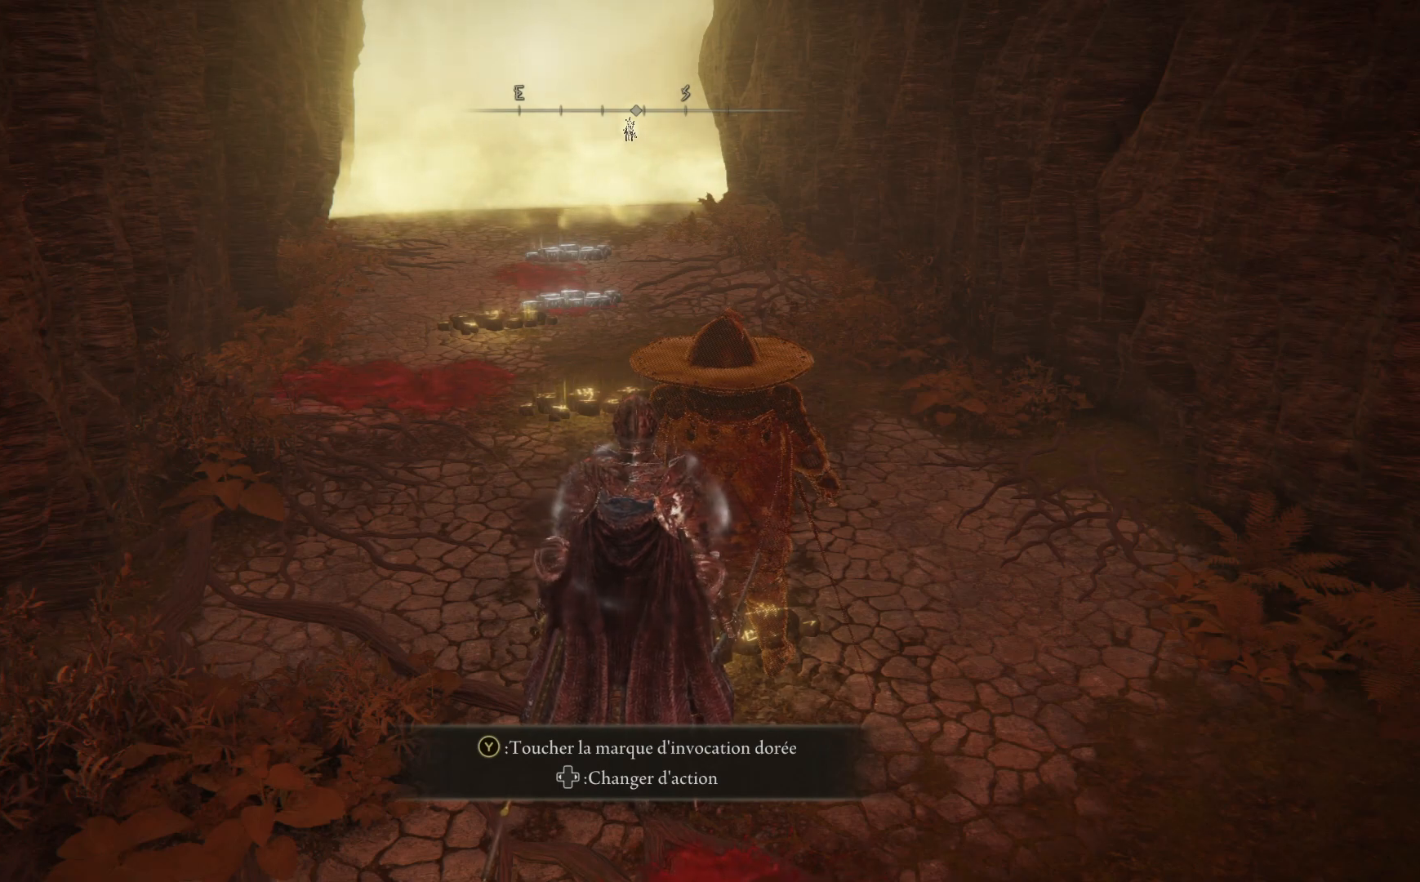
Gameplay with a controller (Xbox layout); each line is a JSON object with the inputs held at the frame after it. "events" lists button and stick changes between this image and that frame as [ms after this image, input, new state], when the widget could be followed in between. Not read: SHARE Z.
{"buttons": [], "left_stick": "center", "right_stick": "center", "events": [[167, "Y", "down"], [283, "Y", "up"]]}
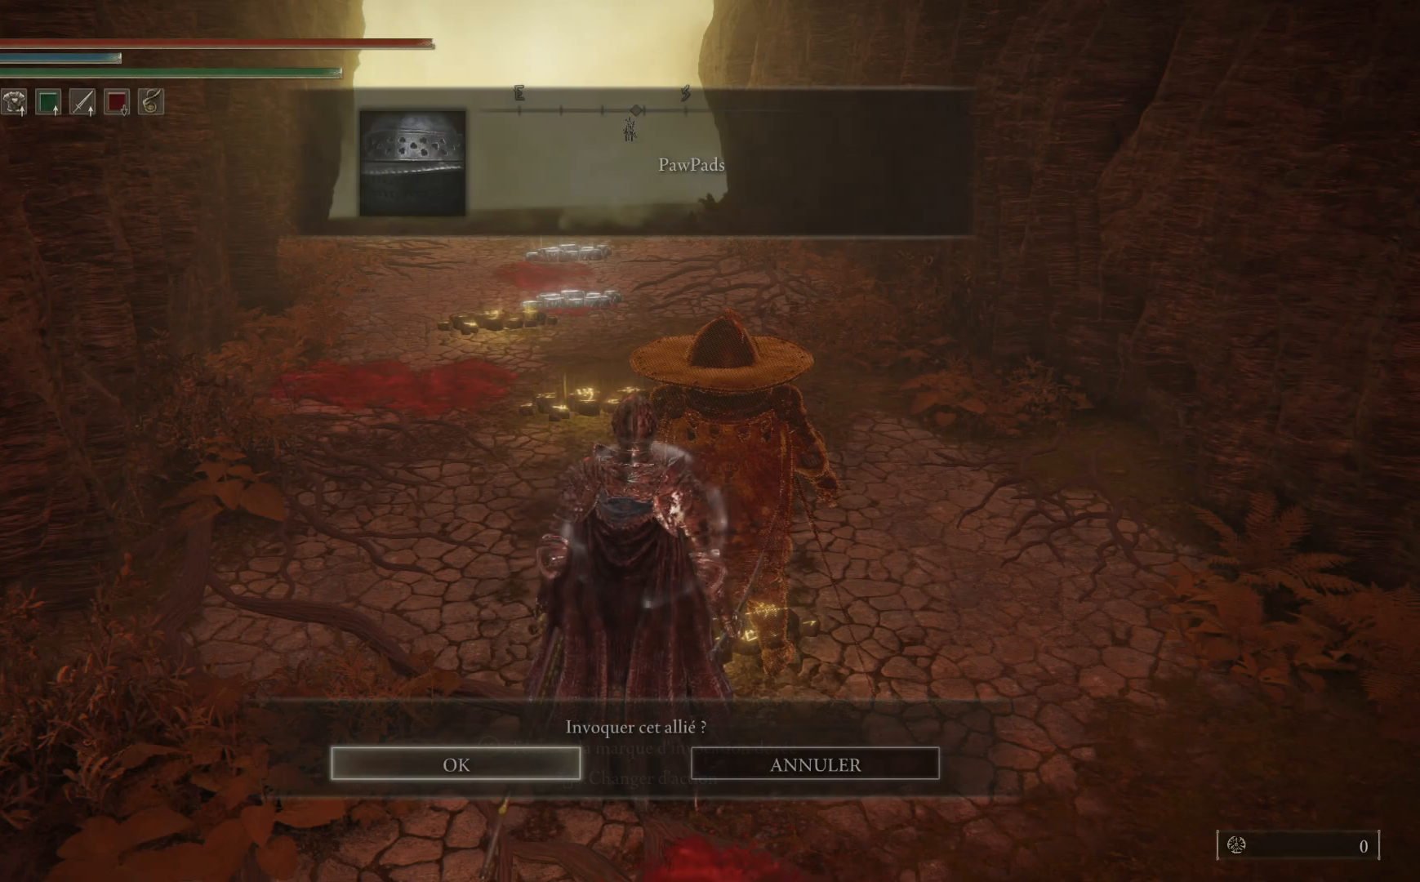
{"buttons": [], "left_stick": "center", "right_stick": "center", "events": [[83, "A", "down"], [250, "A", "up"]]}
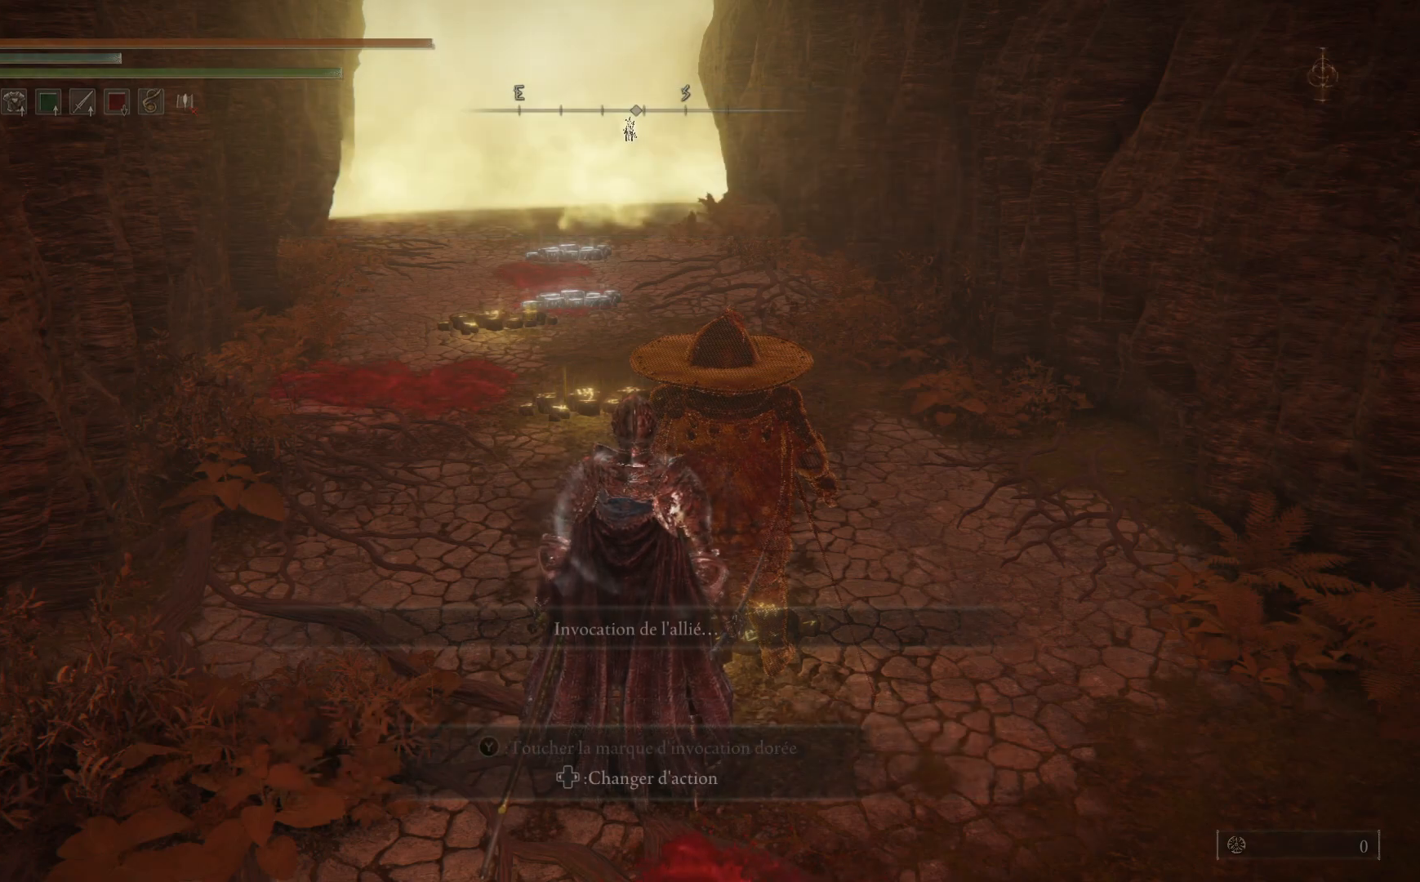
{"buttons": [], "left_stick": "center", "right_stick": "center", "events": []}
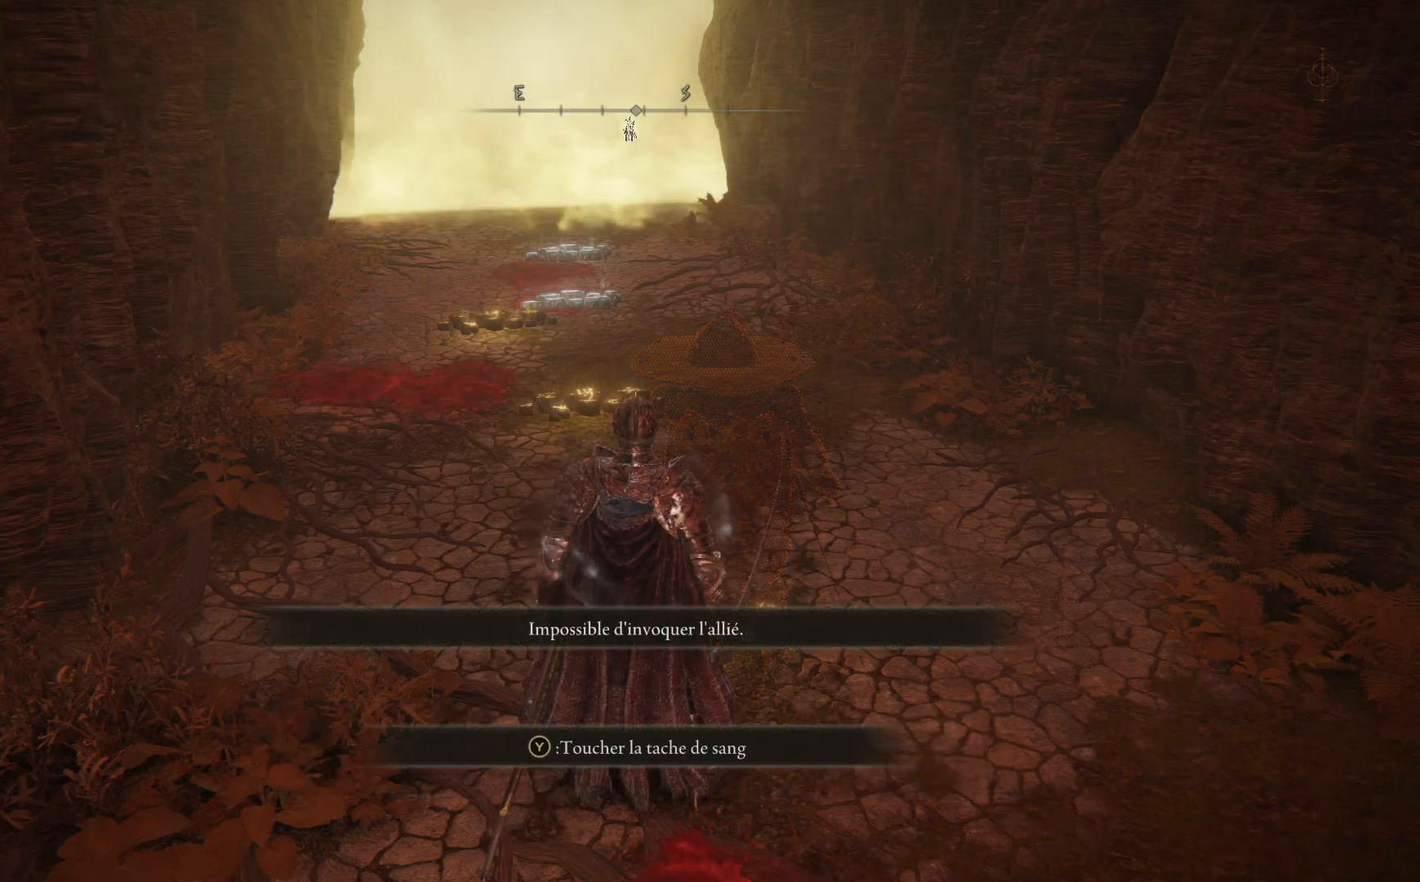
{"buttons": [], "left_stick": "up", "right_stick": "center", "events": [[117, "left_stick", "up"], [300, "right_stick", "down-left"], [483, "right_stick", "center"]]}
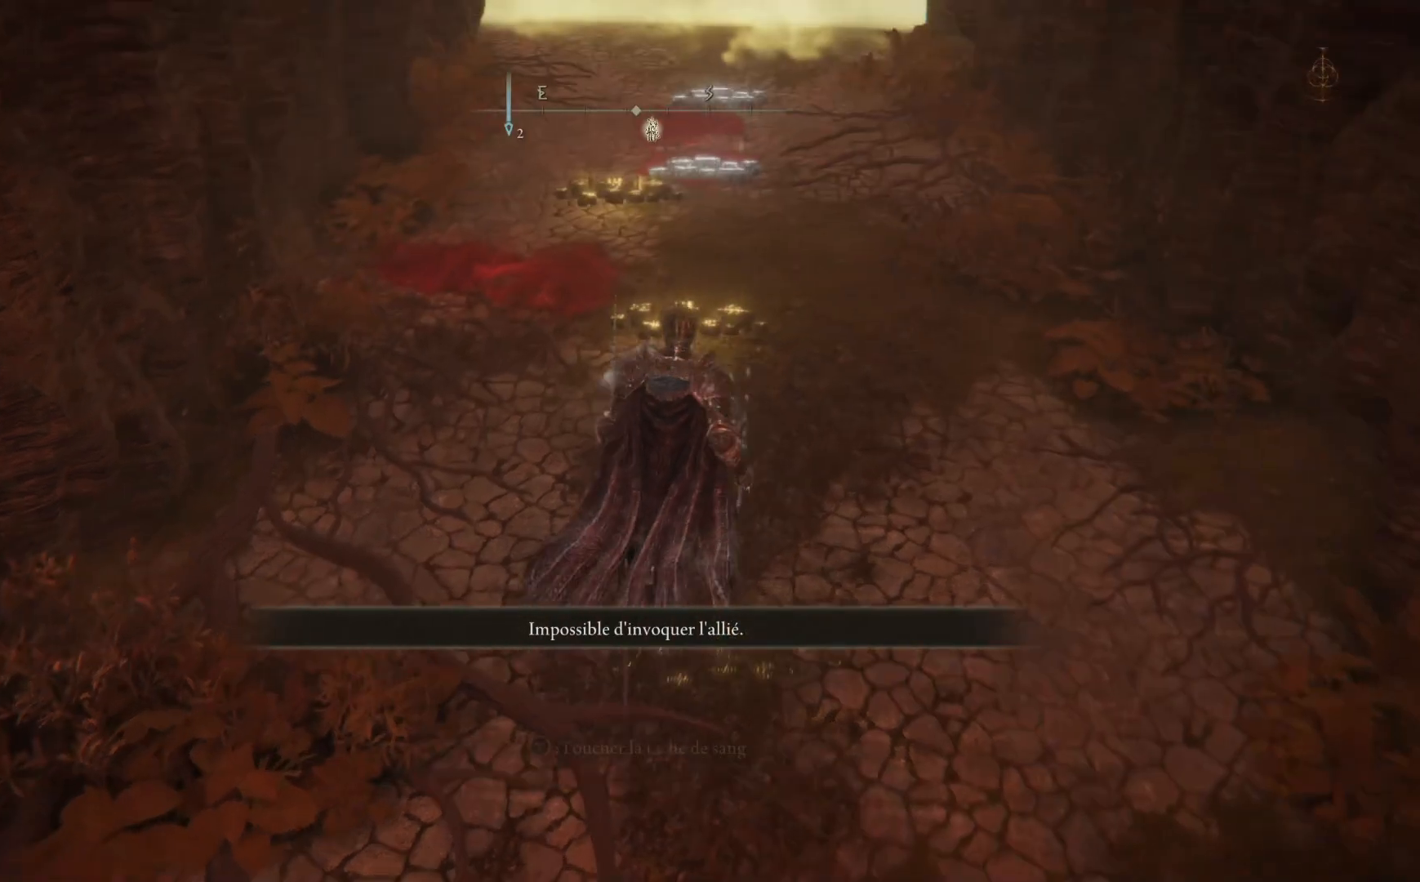
{"buttons": [], "left_stick": "up", "right_stick": "center", "events": []}
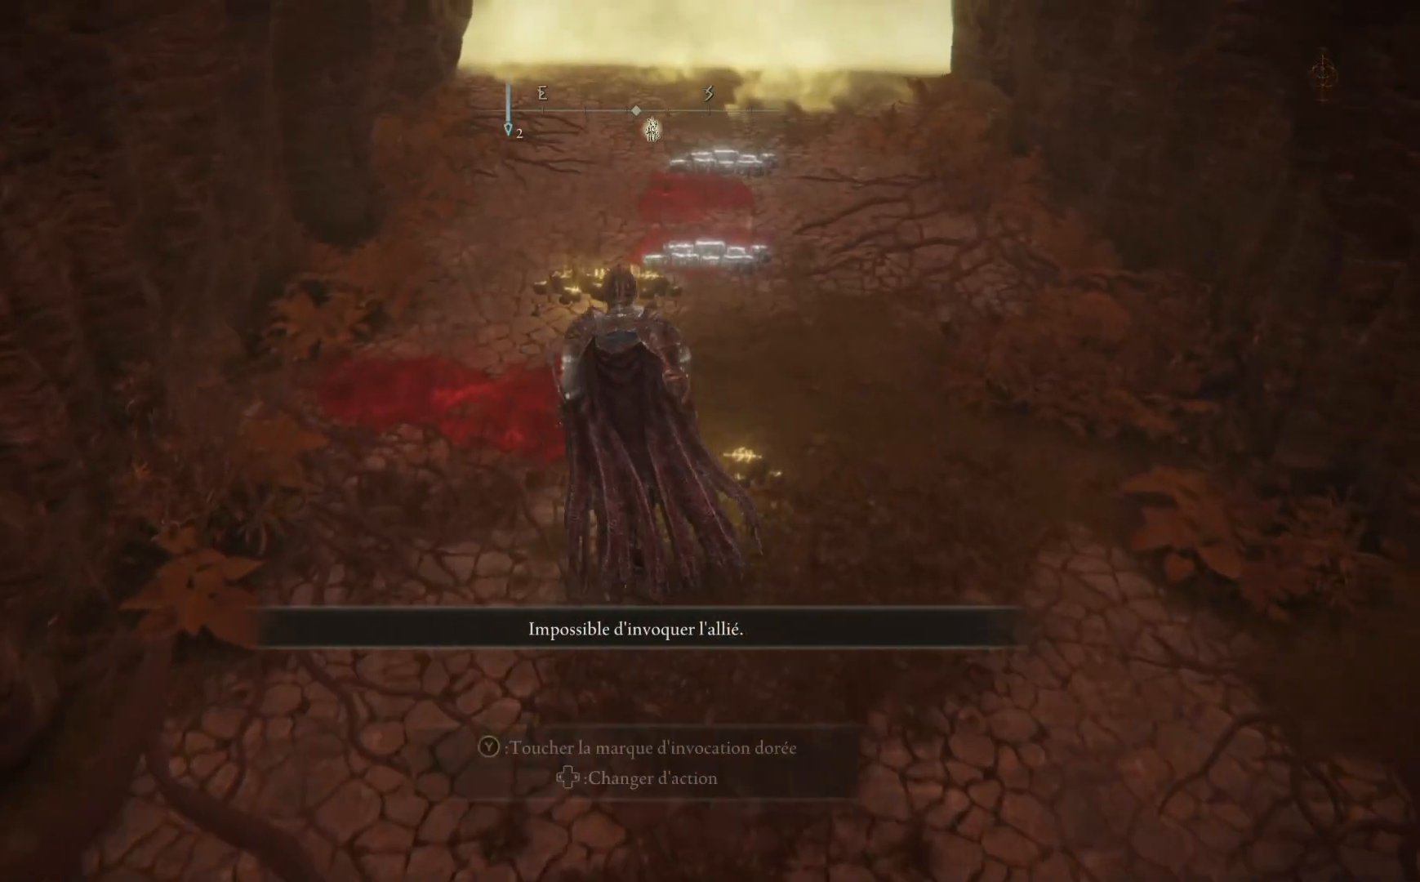
{"buttons": ["A"], "left_stick": "center", "right_stick": "center", "events": [[17, "left_stick", "center"], [33, "Y", "down"], [150, "Y", "up"], [350, "A", "down"]]}
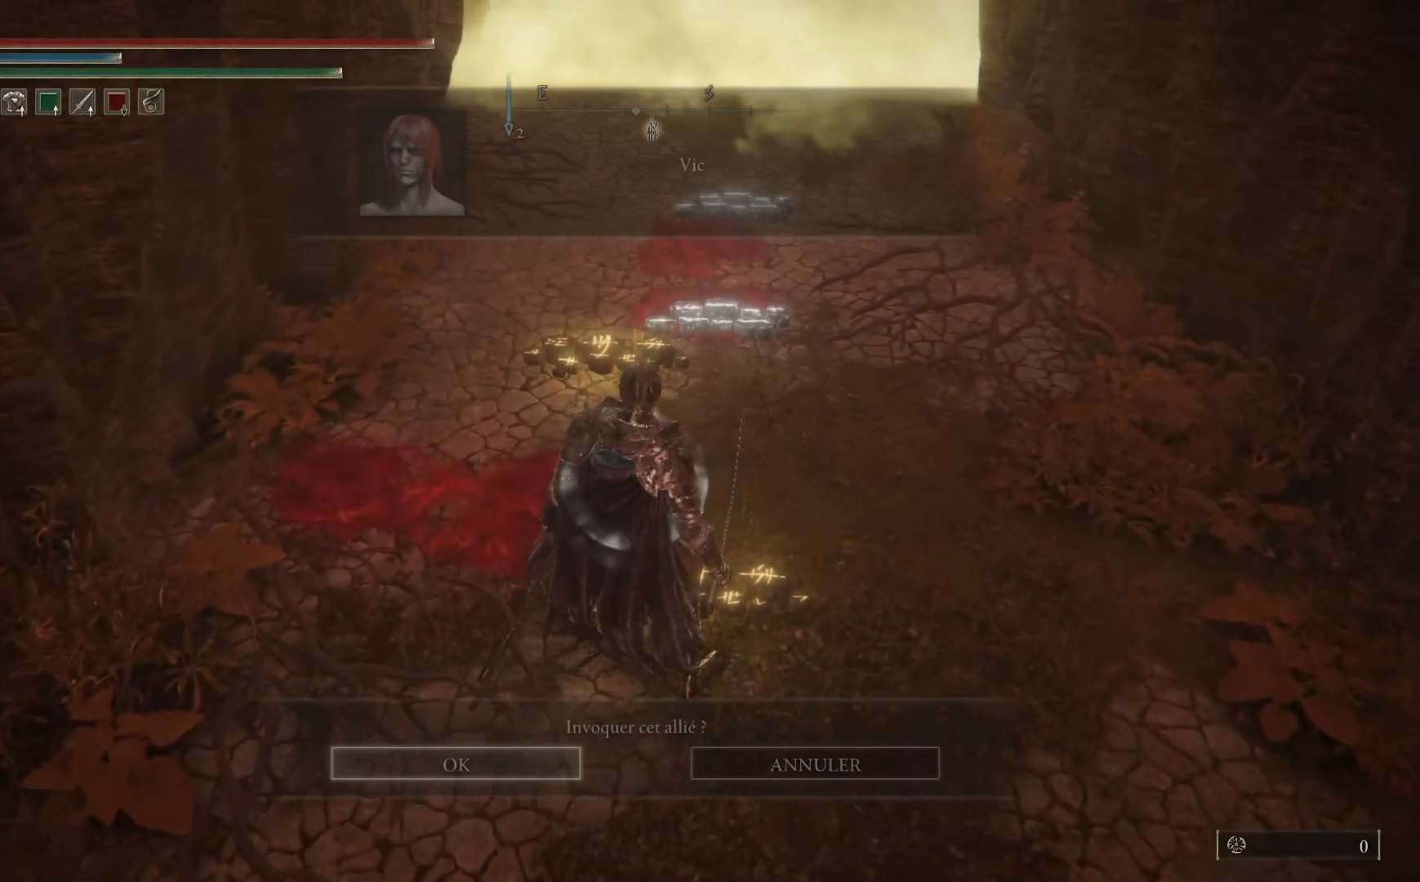
{"buttons": [], "left_stick": "center", "right_stick": "center", "events": [[17, "A", "up"]]}
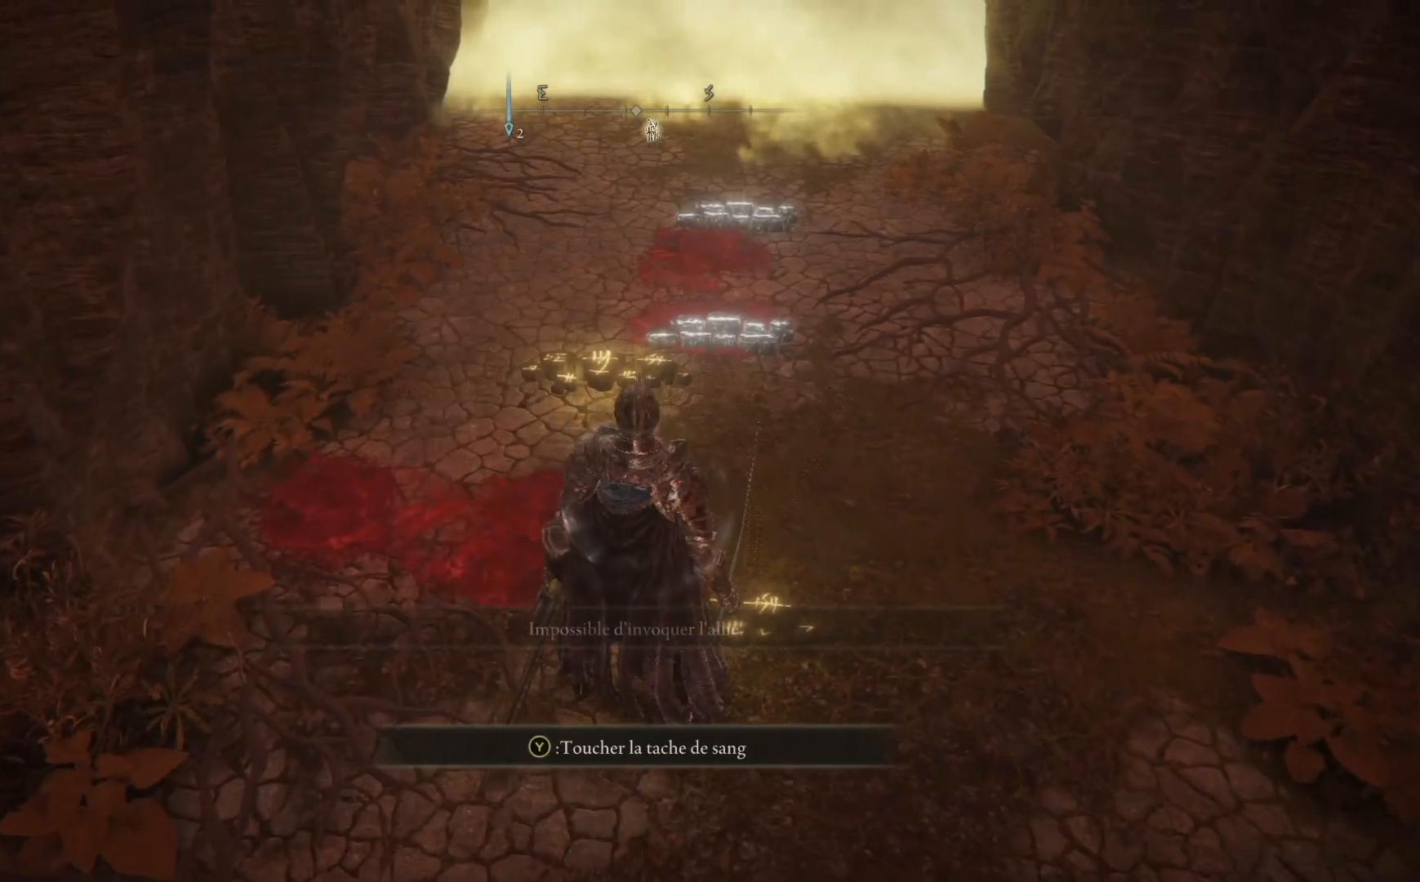
{"buttons": [], "left_stick": "up-left", "right_stick": "center", "events": [[233, "left_stick", "up-left"]]}
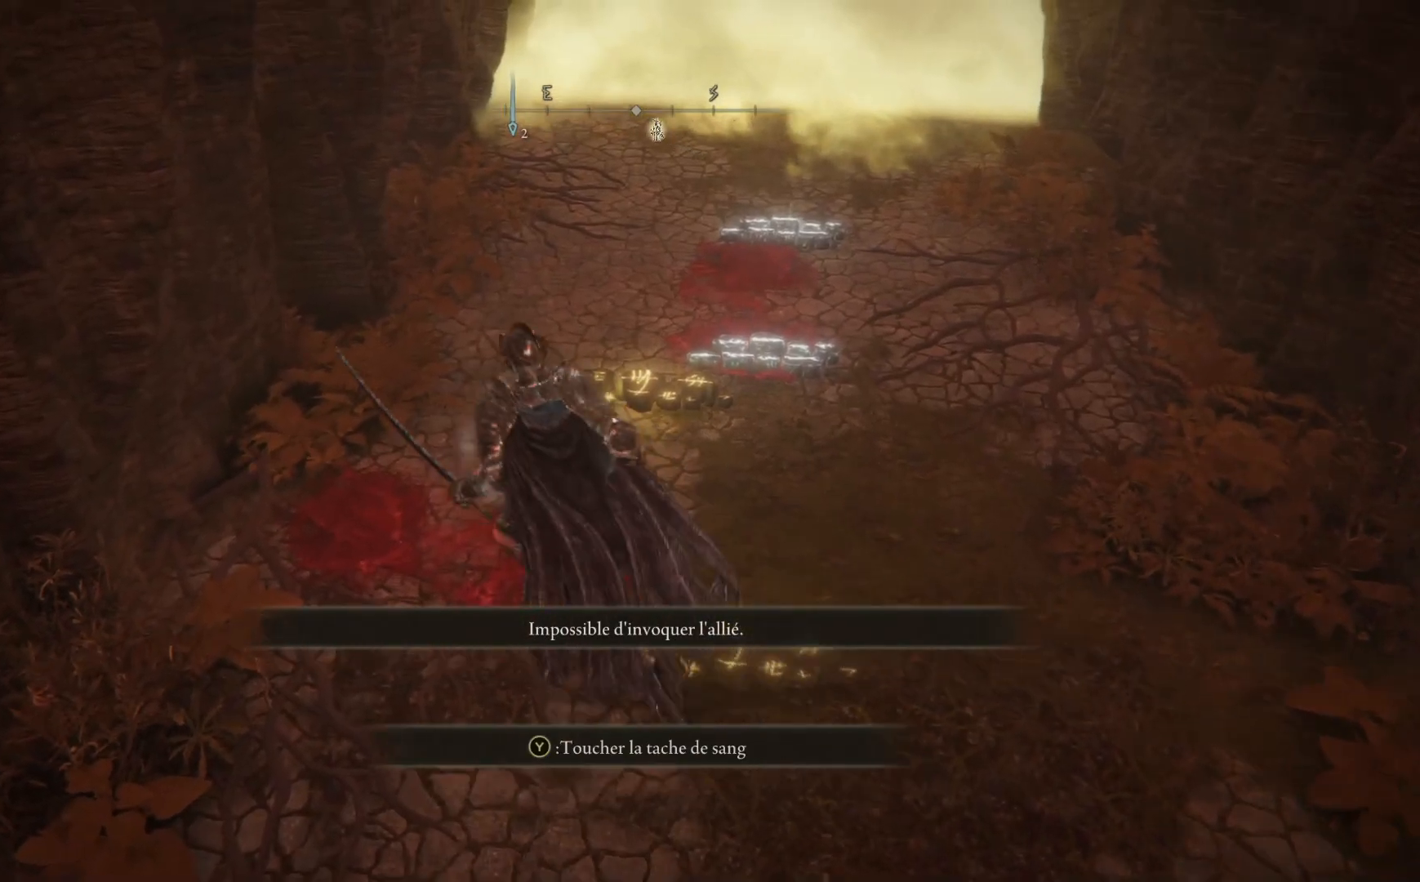
{"buttons": ["Y"], "left_stick": "center", "right_stick": "center", "events": [[167, "left_stick", "up"], [333, "left_stick", "up-right"], [450, "Y", "down"], [450, "left_stick", "center"]]}
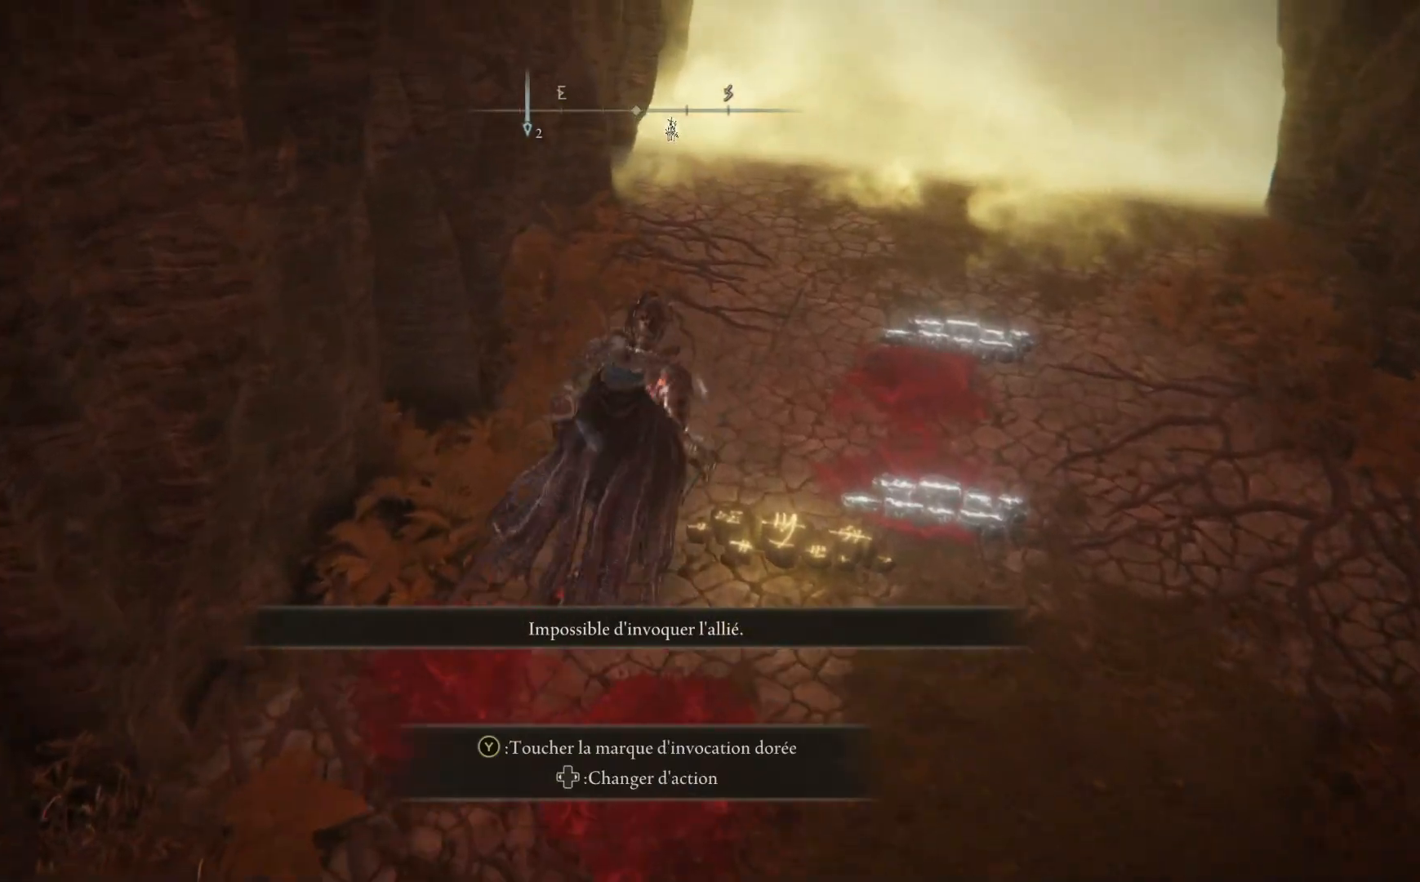
{"buttons": ["A"], "left_stick": "center", "right_stick": "center", "events": [[100, "Y", "up"], [417, "A", "down"]]}
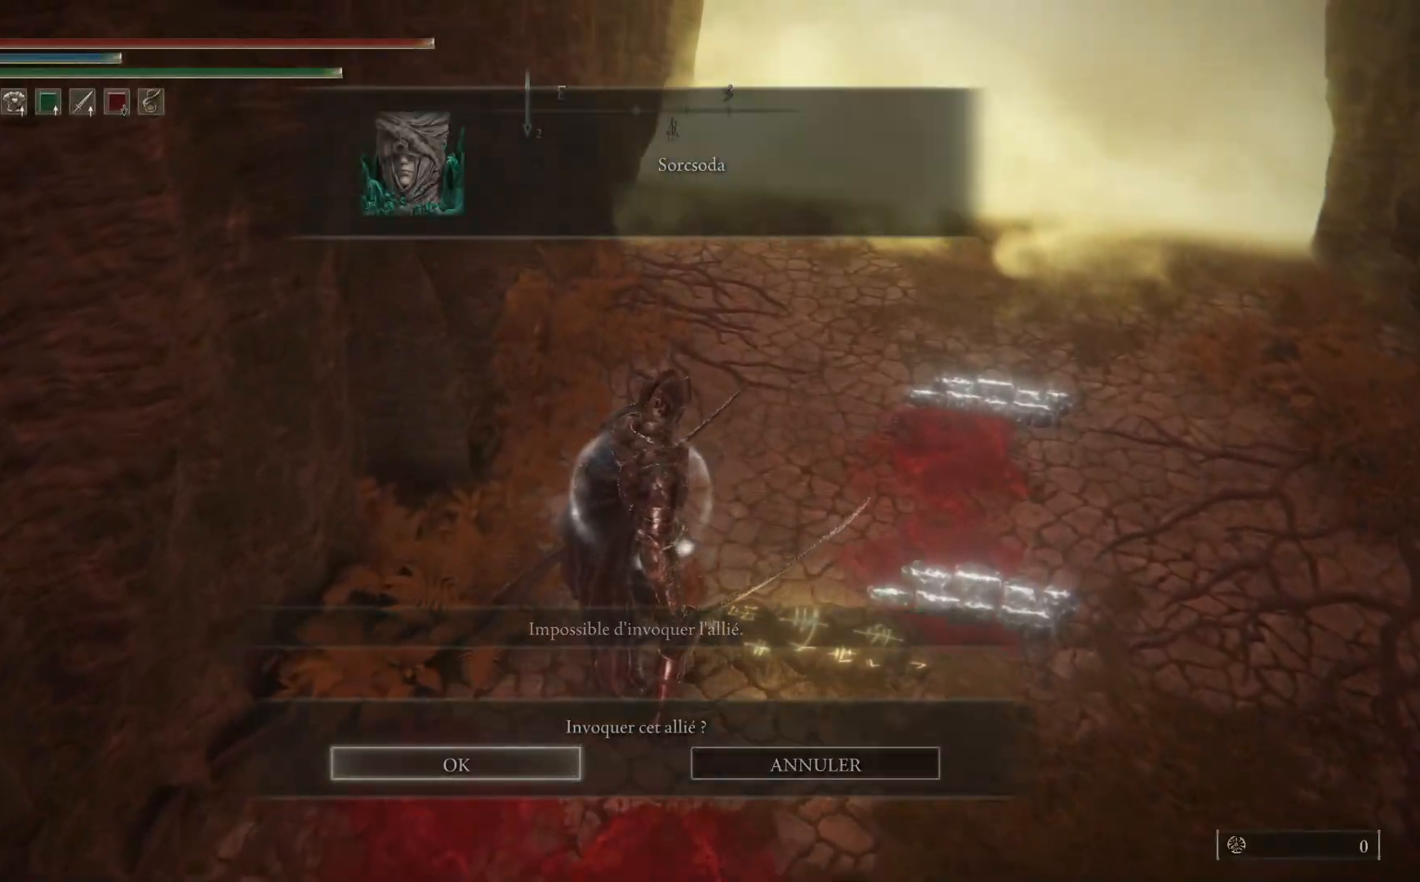
{"buttons": [], "left_stick": "center", "right_stick": "right", "events": [[83, "A", "up"], [467, "right_stick", "right"]]}
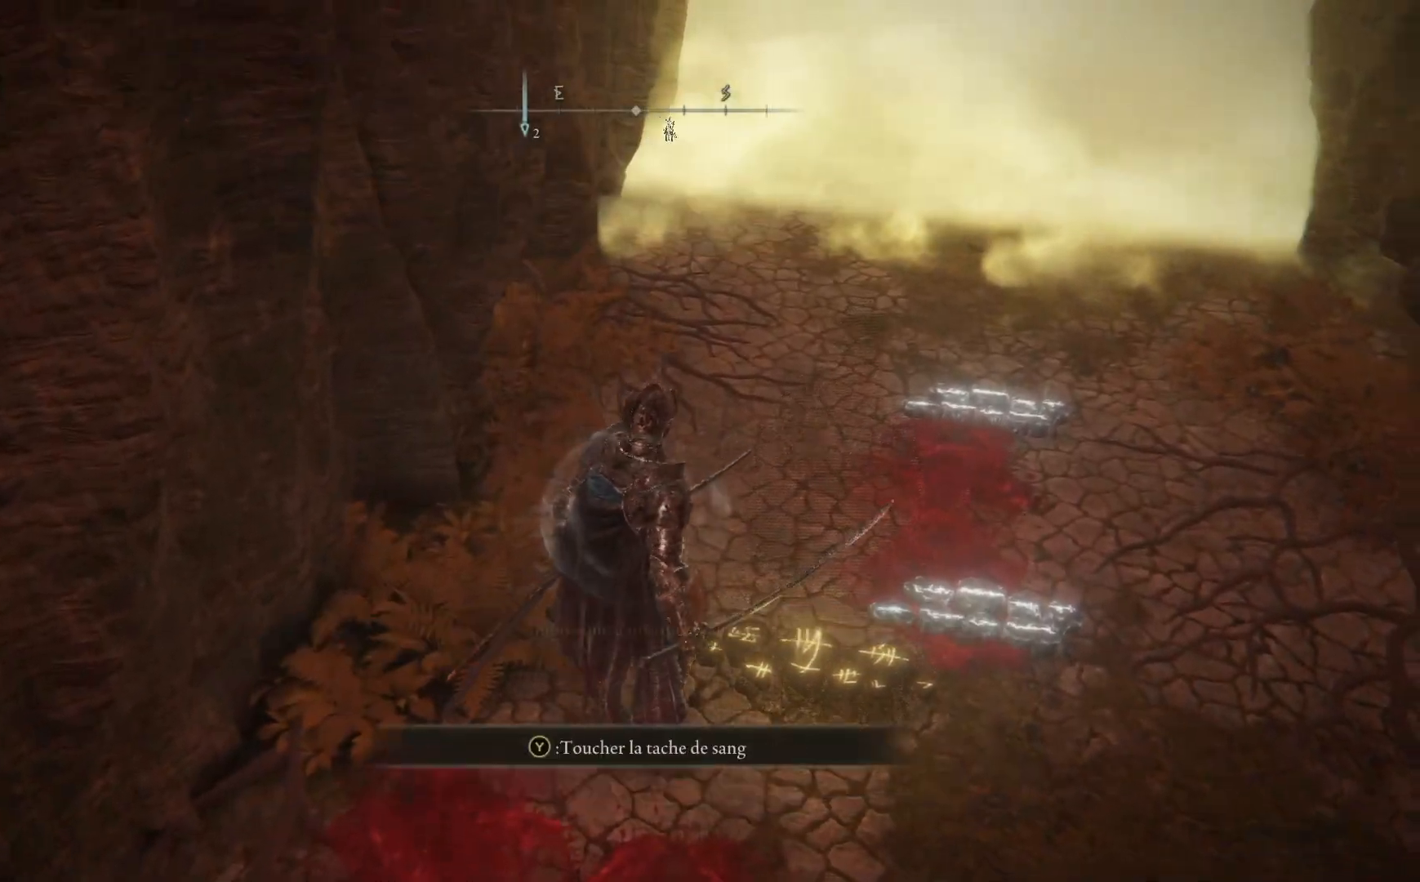
{"buttons": [], "left_stick": "center", "right_stick": "right", "events": []}
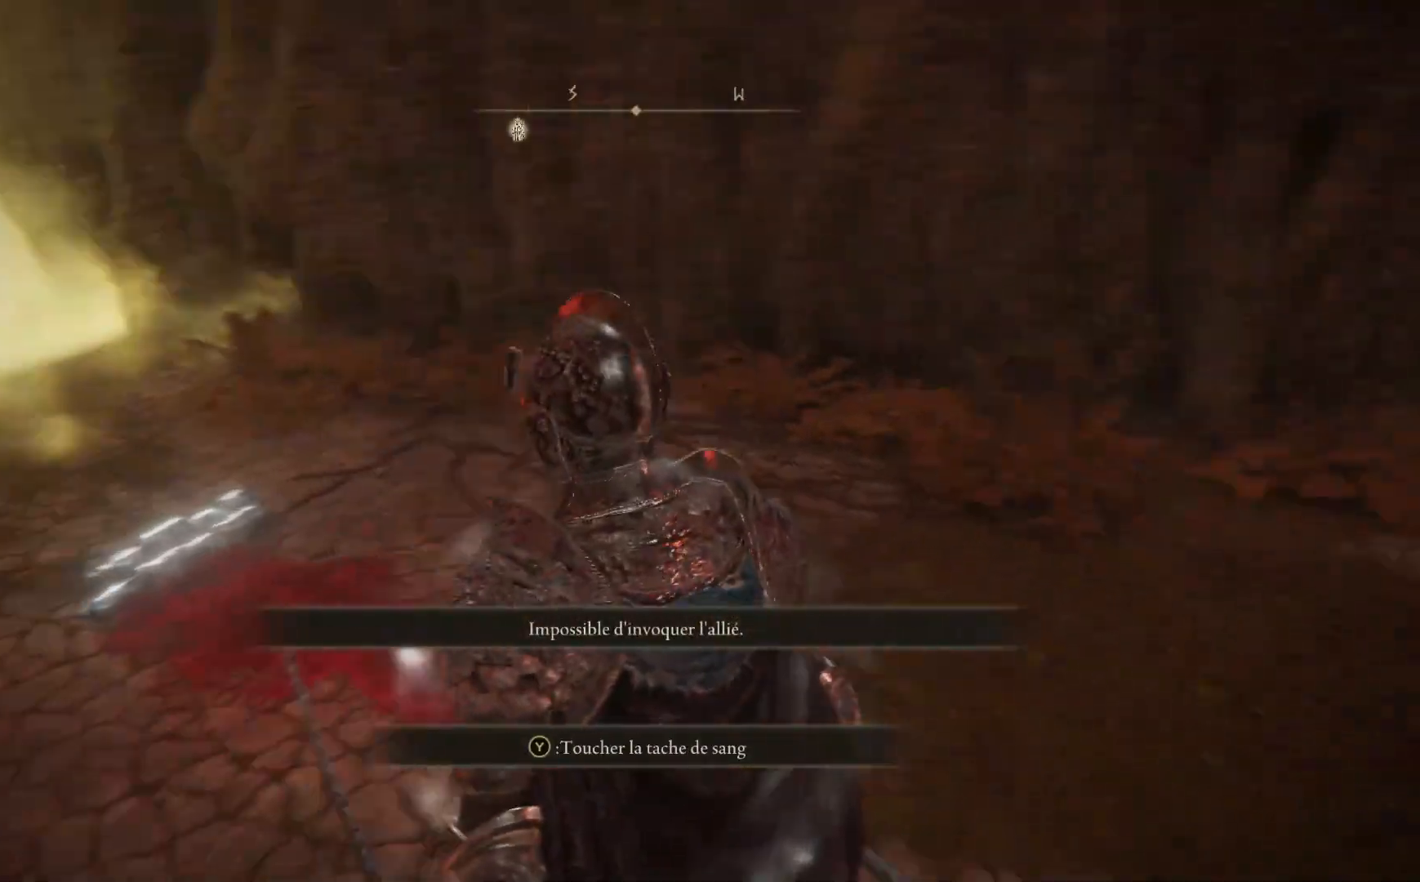
{"buttons": [], "left_stick": "up", "right_stick": "down-right", "events": [[33, "left_stick", "up"], [333, "right_stick", "down-right"]]}
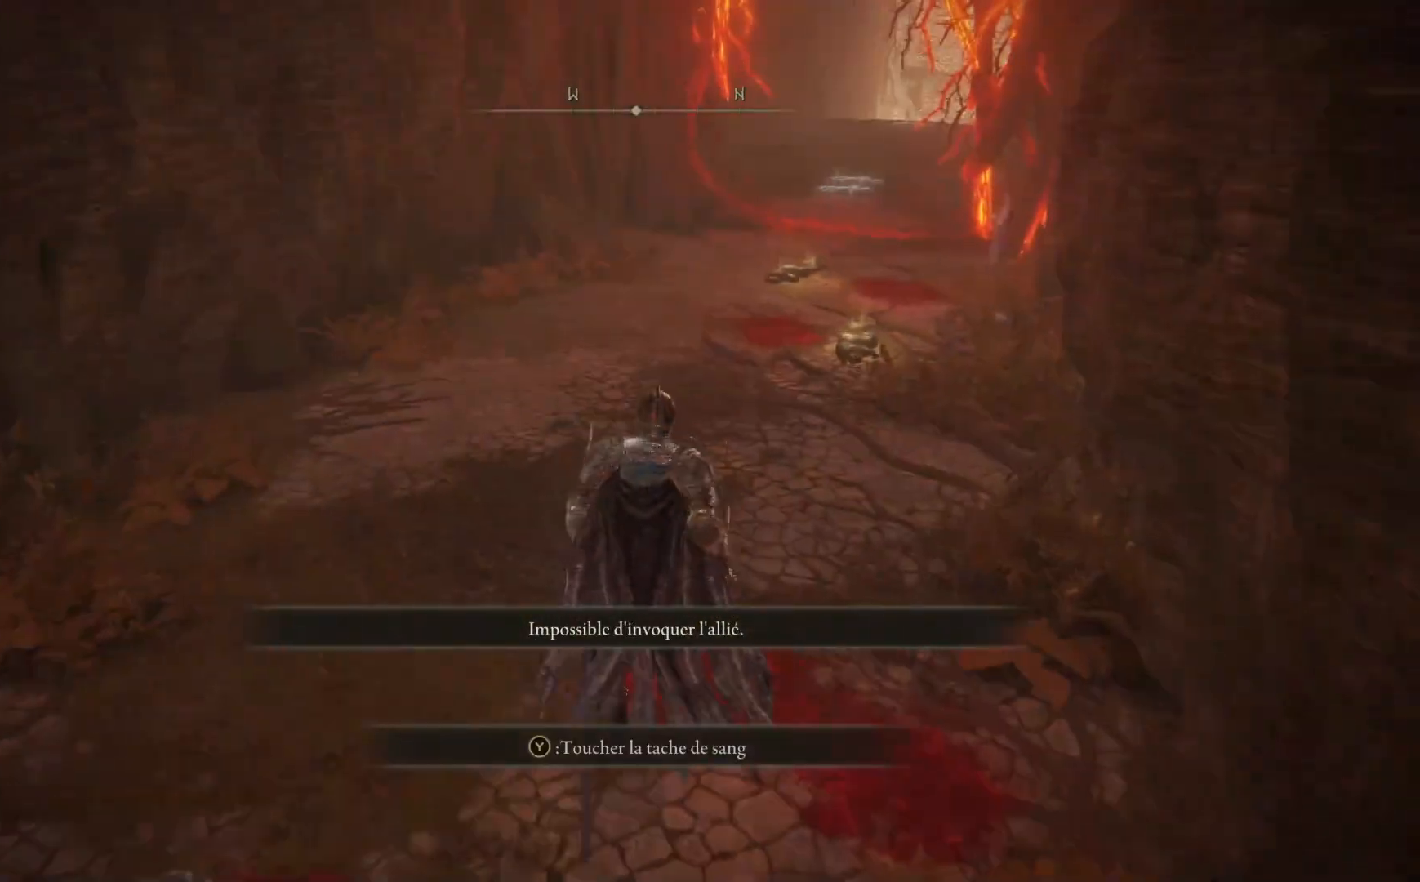
{"buttons": [], "left_stick": "up-right", "right_stick": "down-right", "events": [[433, "left_stick", "up-right"]]}
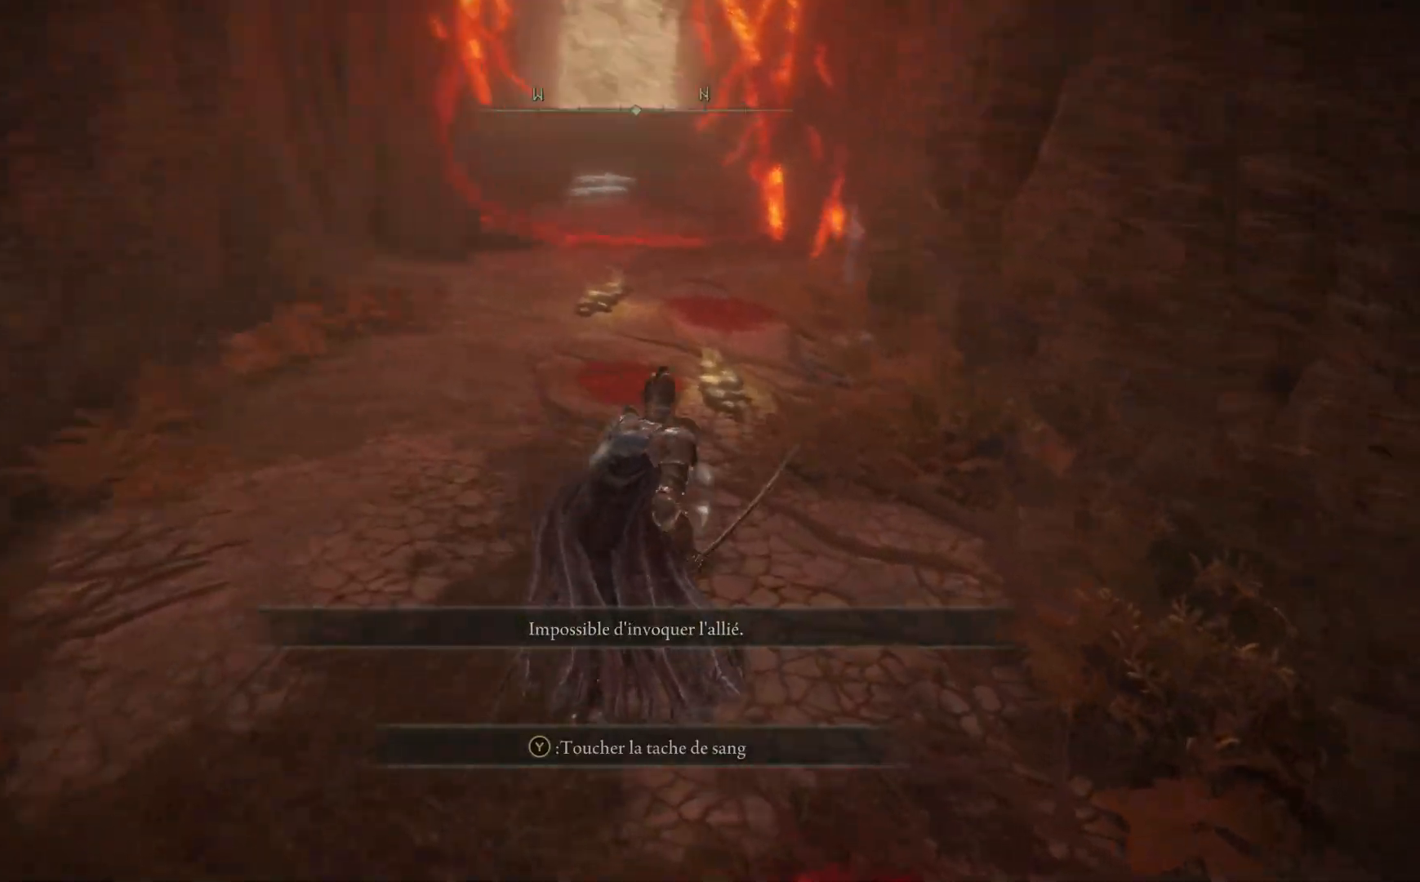
{"buttons": [], "left_stick": "up", "right_stick": "center", "events": [[33, "right_stick", "center"], [133, "left_stick", "up"]]}
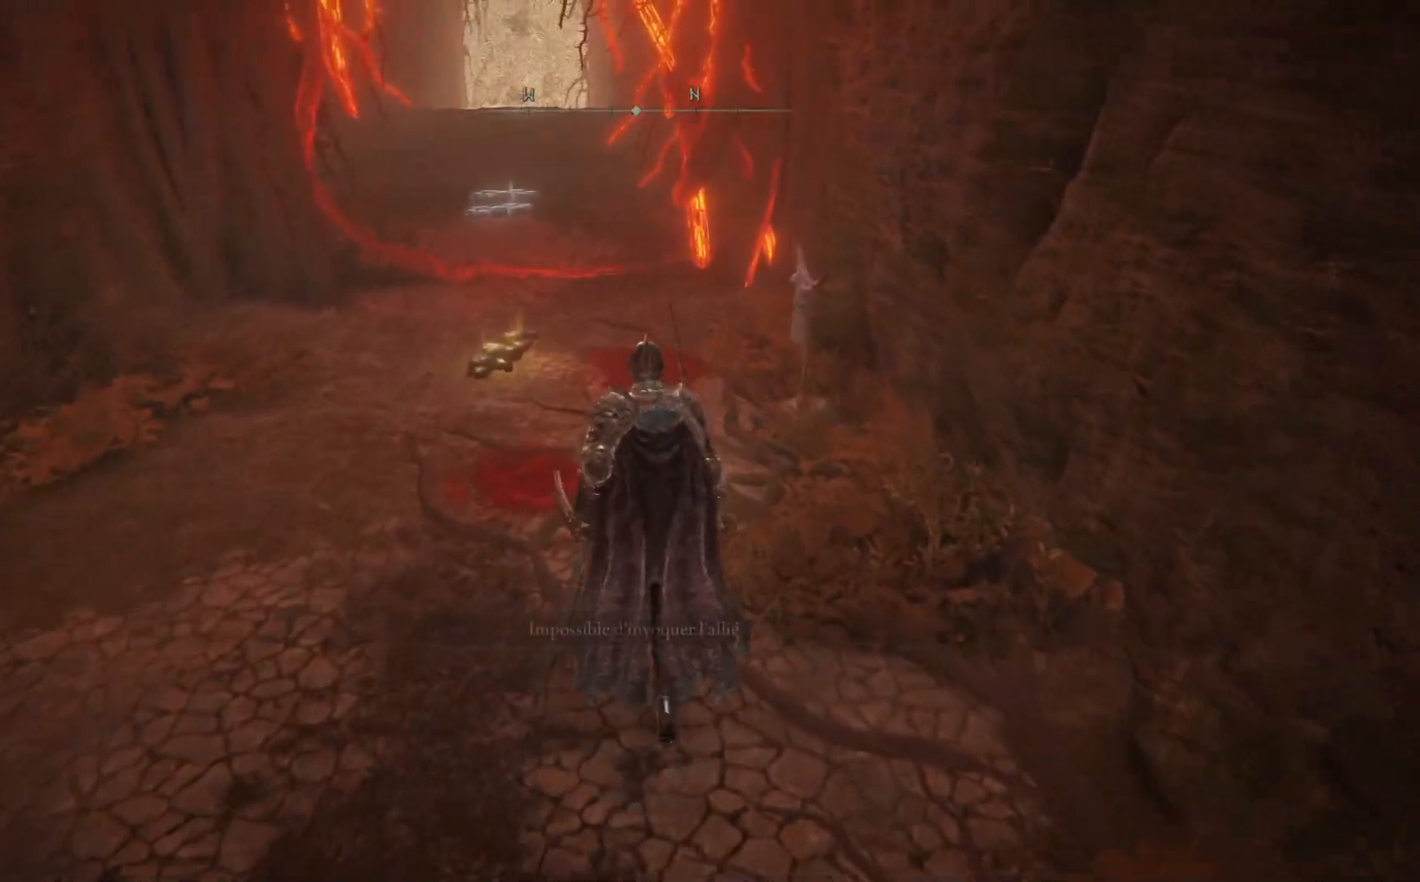
{"buttons": [], "left_stick": "center", "right_stick": "center", "events": [[167, "Y", "down"], [250, "left_stick", "center"], [333, "Y", "up"]]}
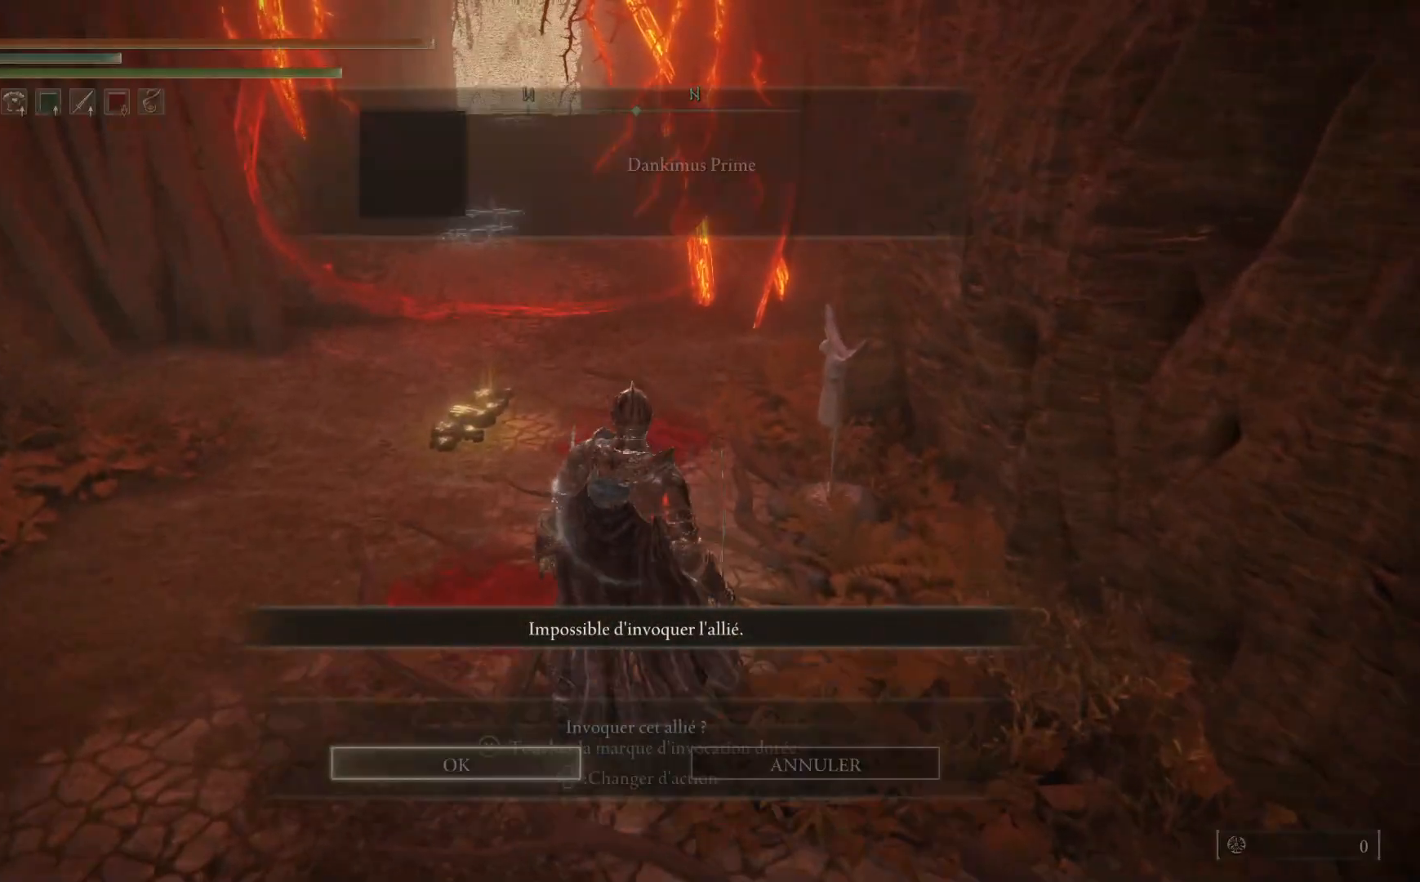
{"buttons": [], "left_stick": "center", "right_stick": "center", "events": [[100, "A", "down"], [283, "A", "up"]]}
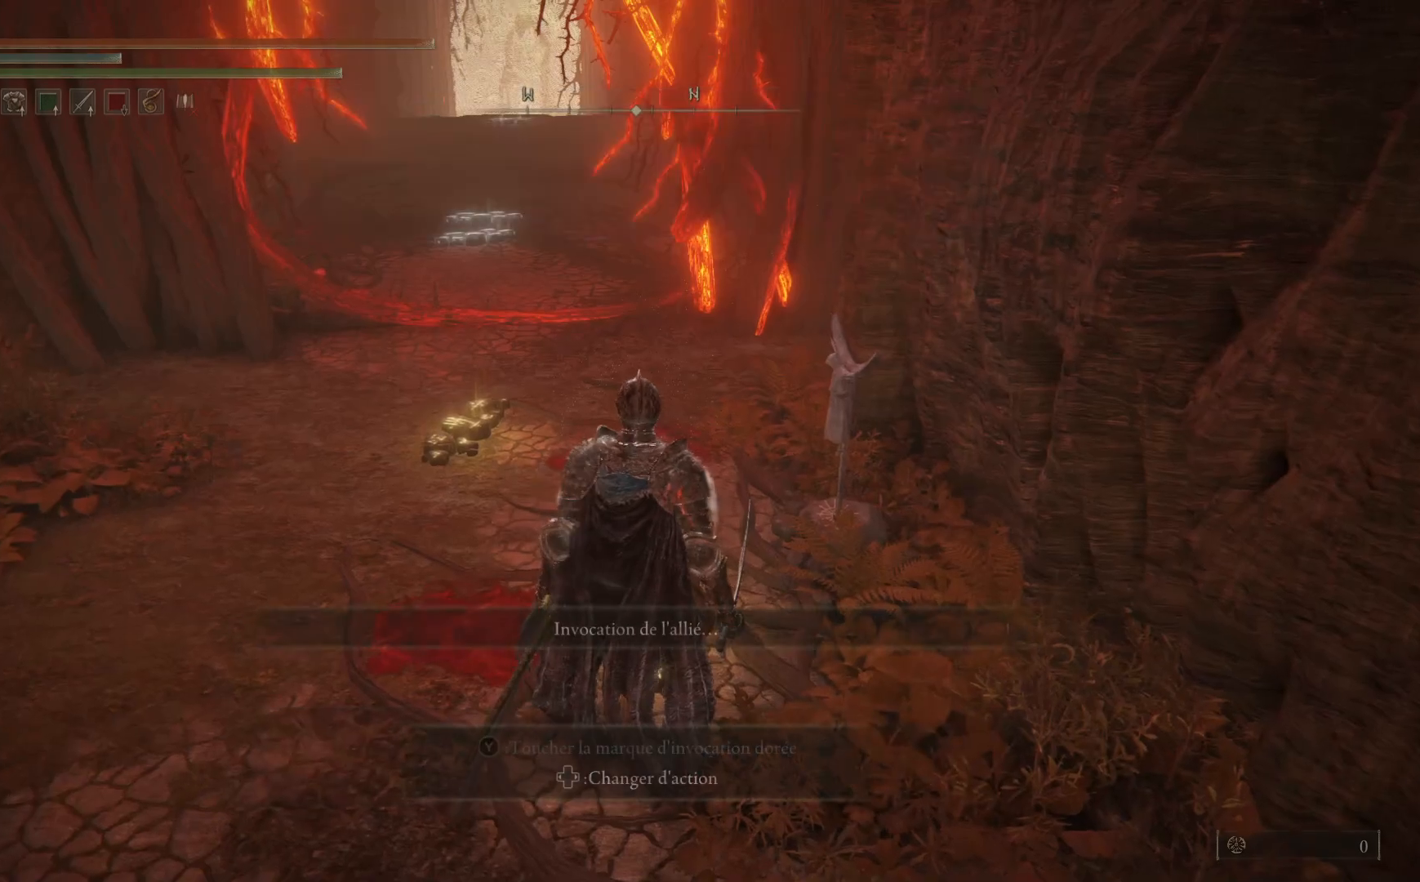
{"buttons": [], "left_stick": "up-left", "right_stick": "center", "events": [[117, "left_stick", "up-left"]]}
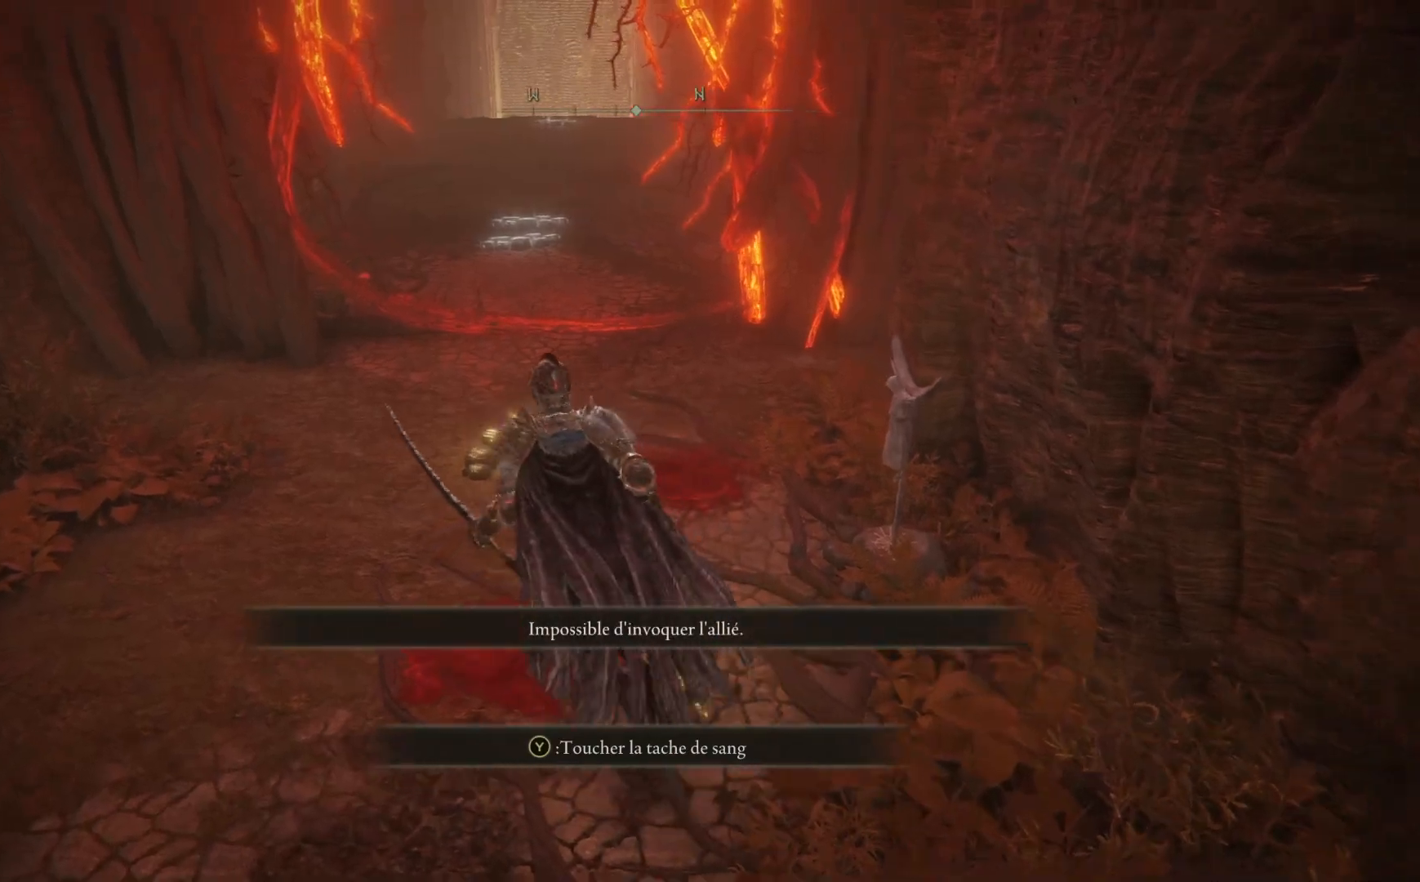
{"buttons": [], "left_stick": "up", "right_stick": "center", "events": [[433, "left_stick", "up"]]}
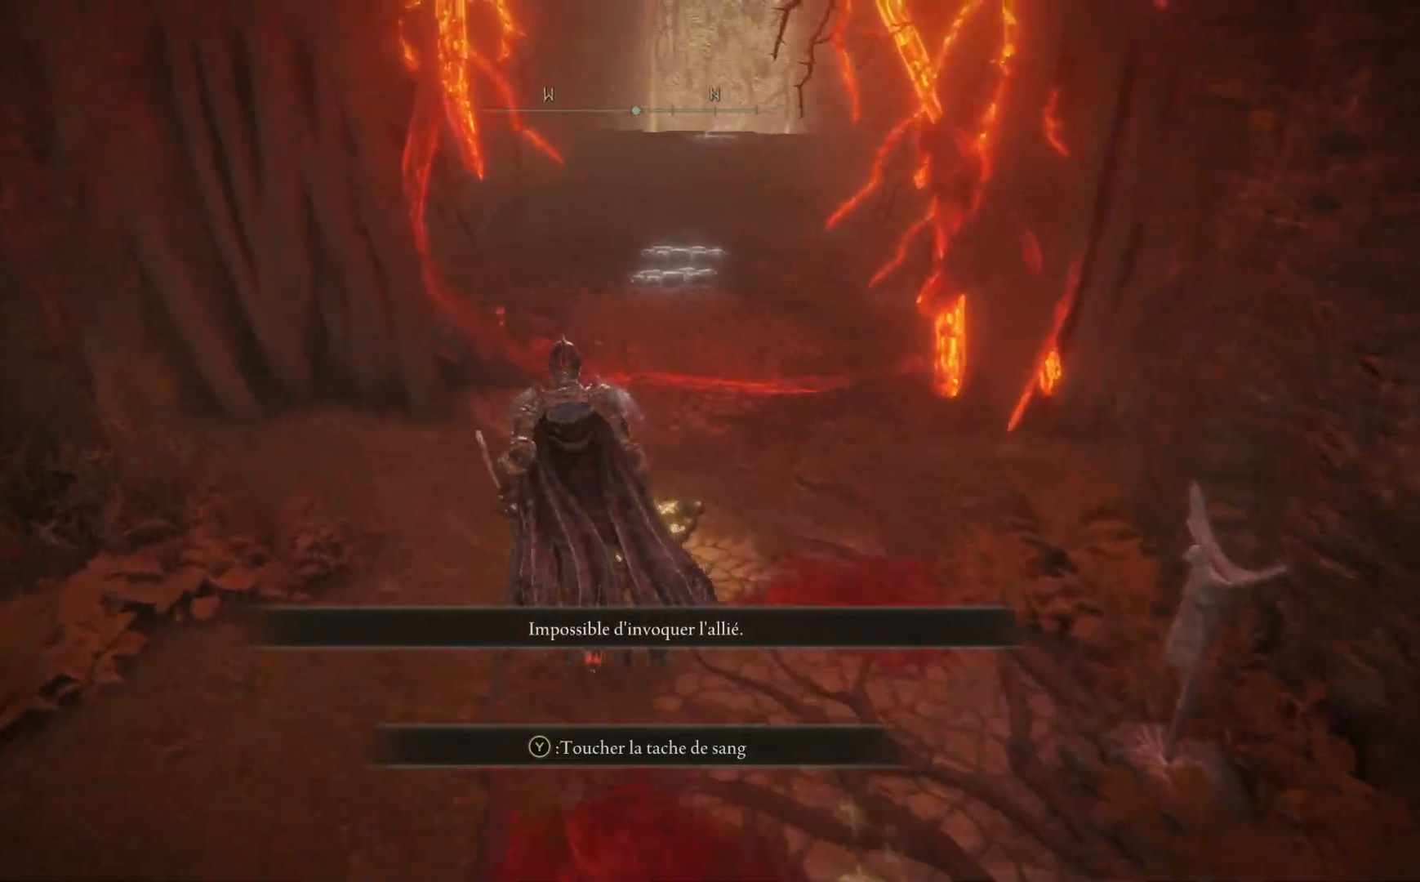
{"buttons": ["A"], "left_stick": "center", "right_stick": "center", "events": [[33, "Y", "down"], [150, "left_stick", "center"], [233, "Y", "up"], [500, "A", "down"]]}
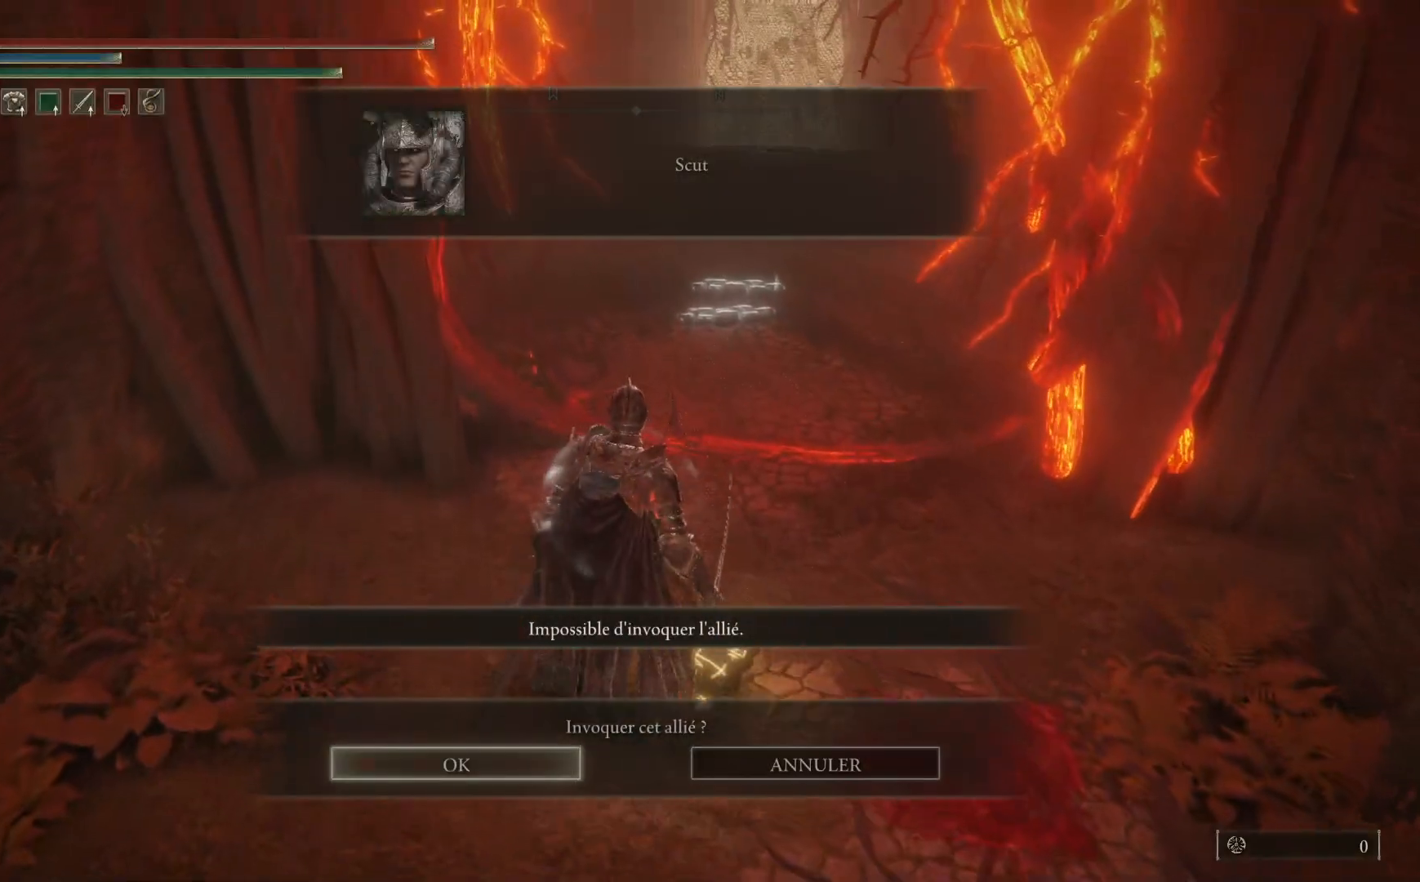
{"buttons": [], "left_stick": "center", "right_stick": "center", "events": [[183, "A", "up"]]}
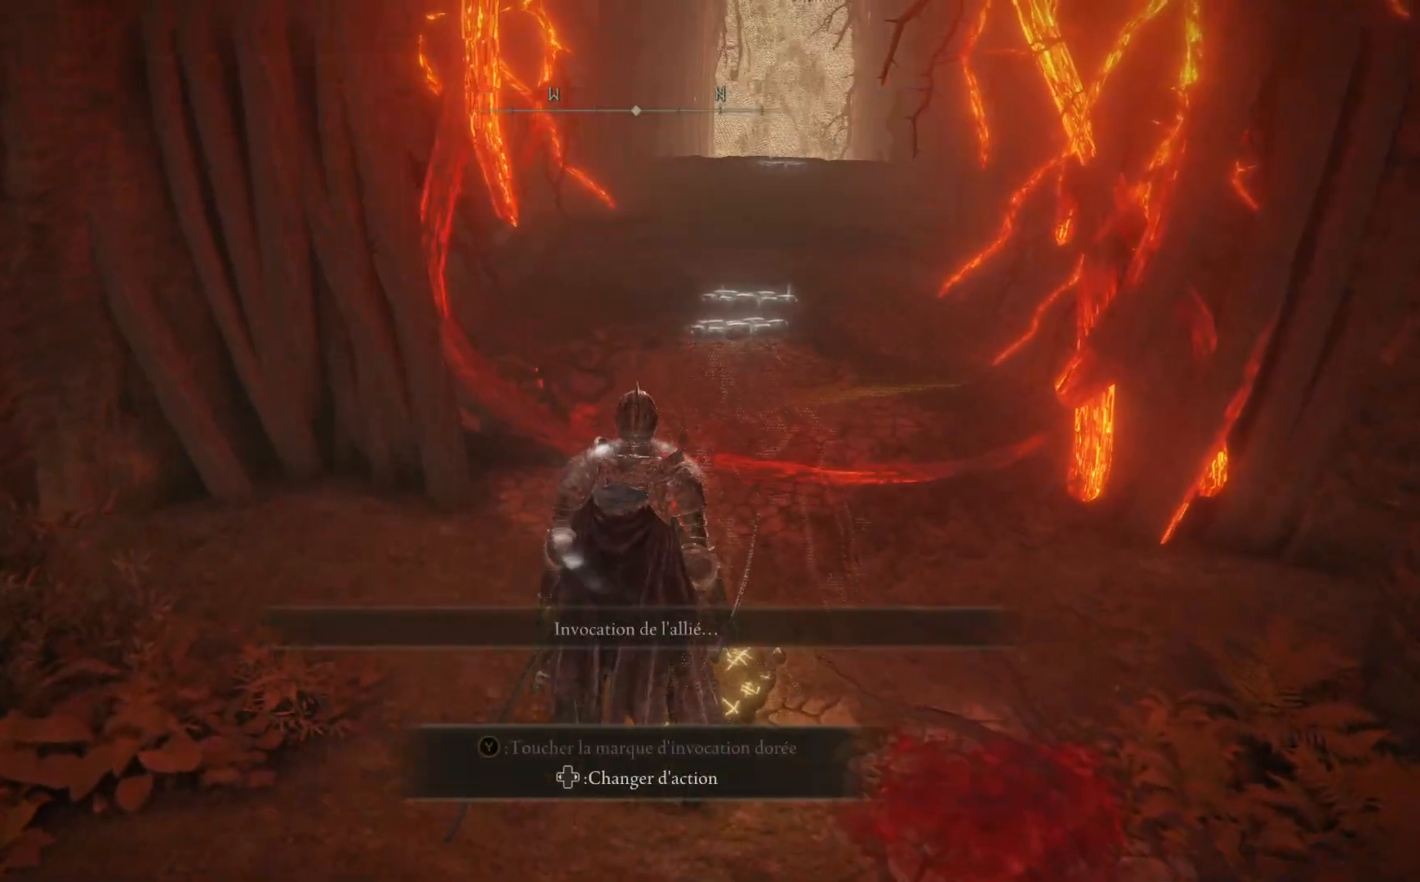
{"buttons": [], "left_stick": "center", "right_stick": "center", "events": []}
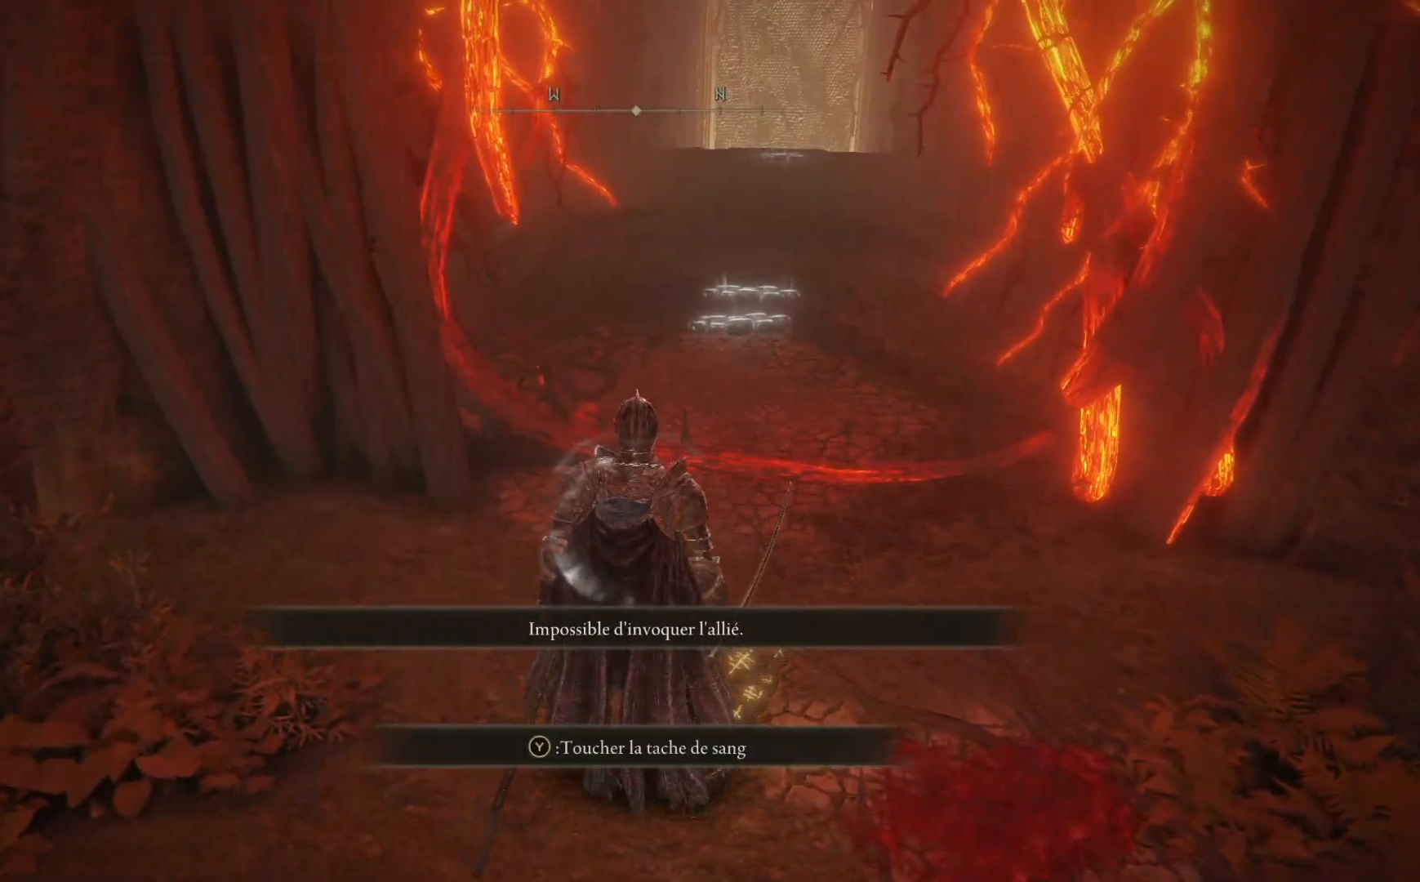
{"buttons": [], "left_stick": "center", "right_stick": "center", "events": []}
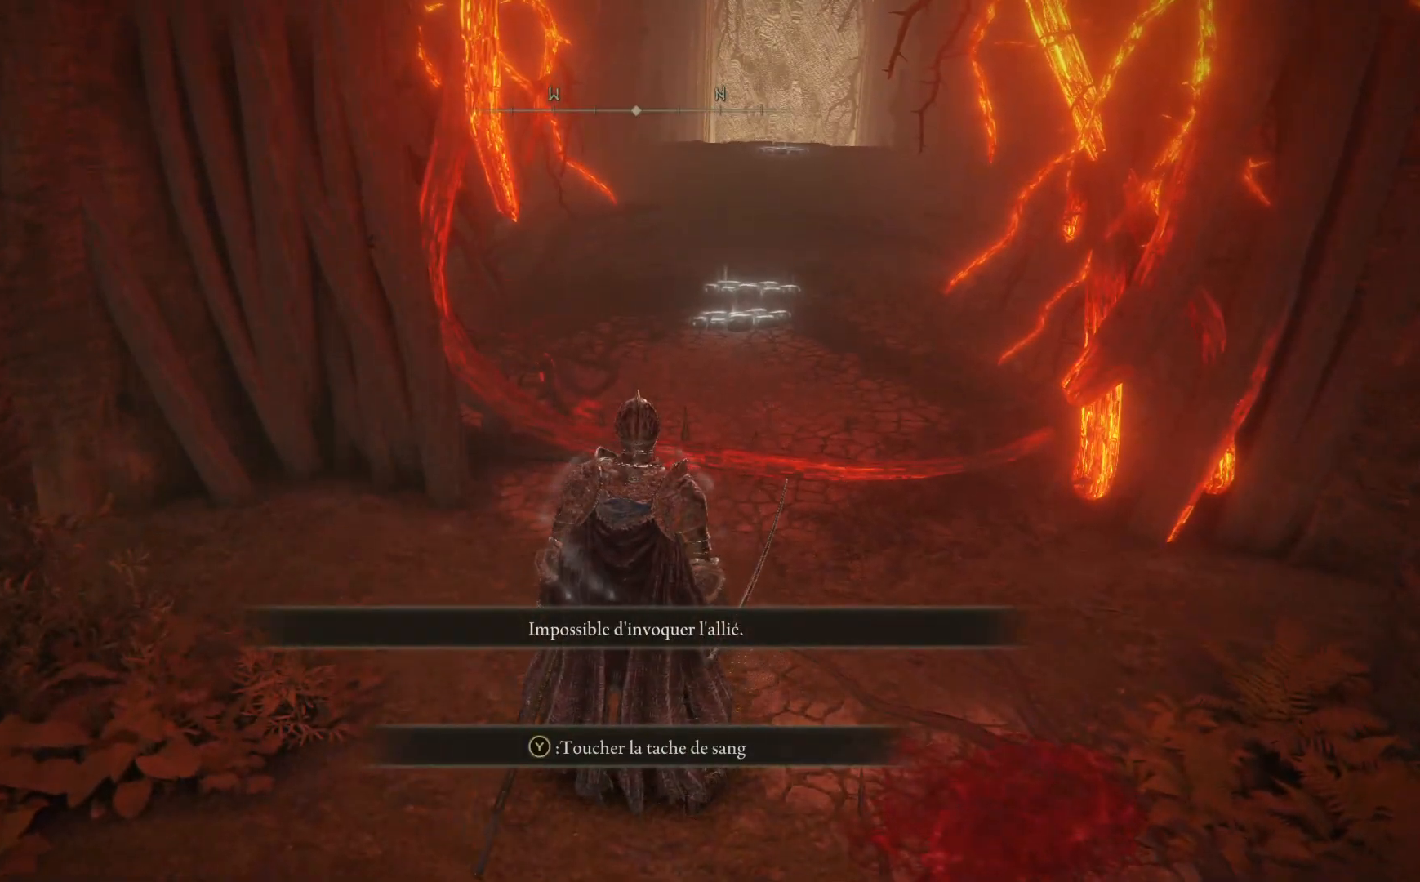
{"buttons": [], "left_stick": "up", "right_stick": "center", "events": [[83, "right_stick", "right"], [267, "left_stick", "up"], [333, "right_stick", "down-right"], [500, "right_stick", "center"]]}
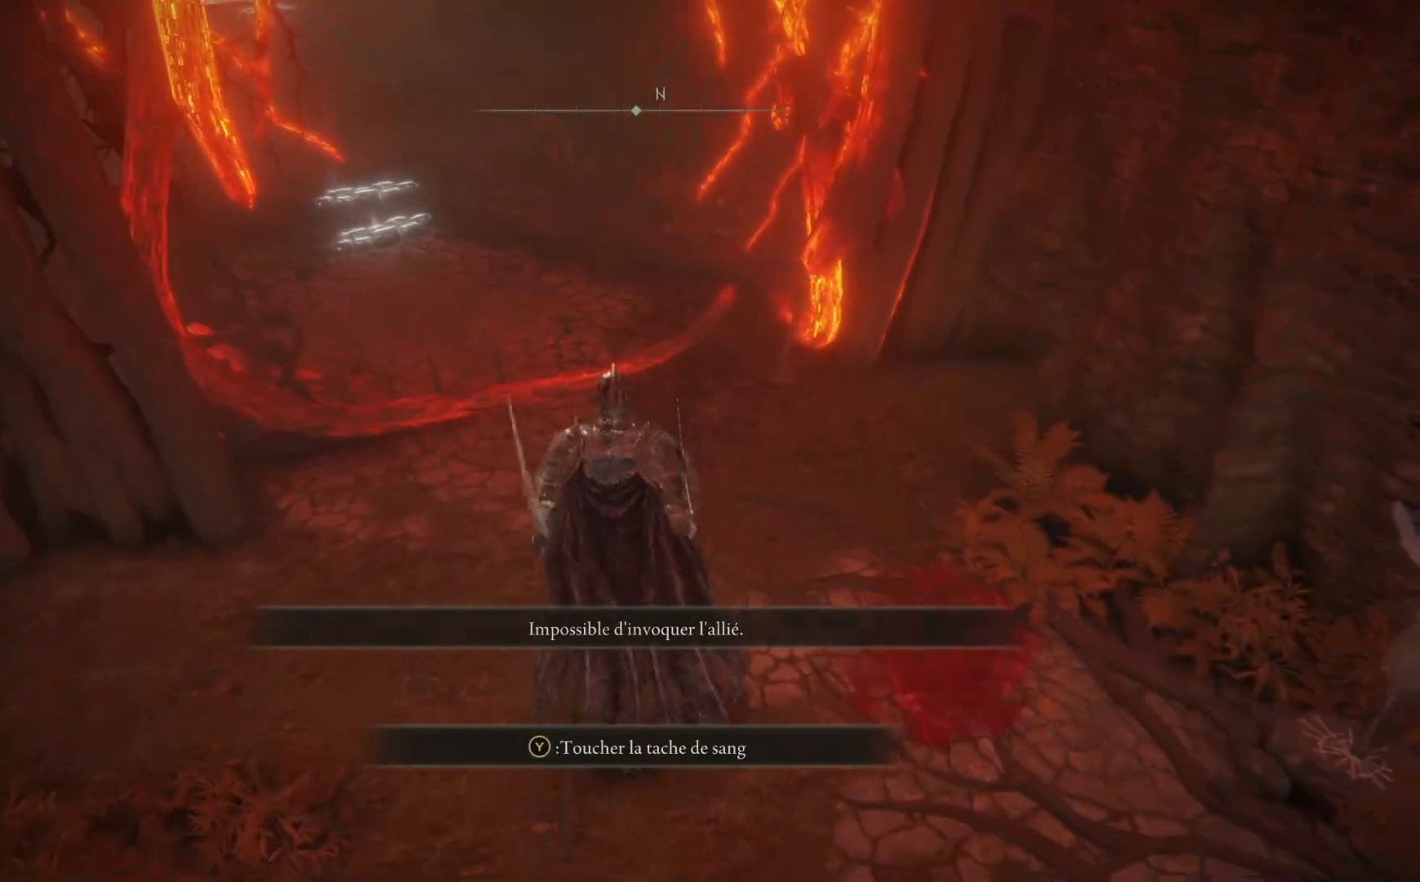
{"buttons": ["A"], "left_stick": "up-left", "right_stick": "center", "events": [[350, "A", "down"], [483, "left_stick", "up-left"]]}
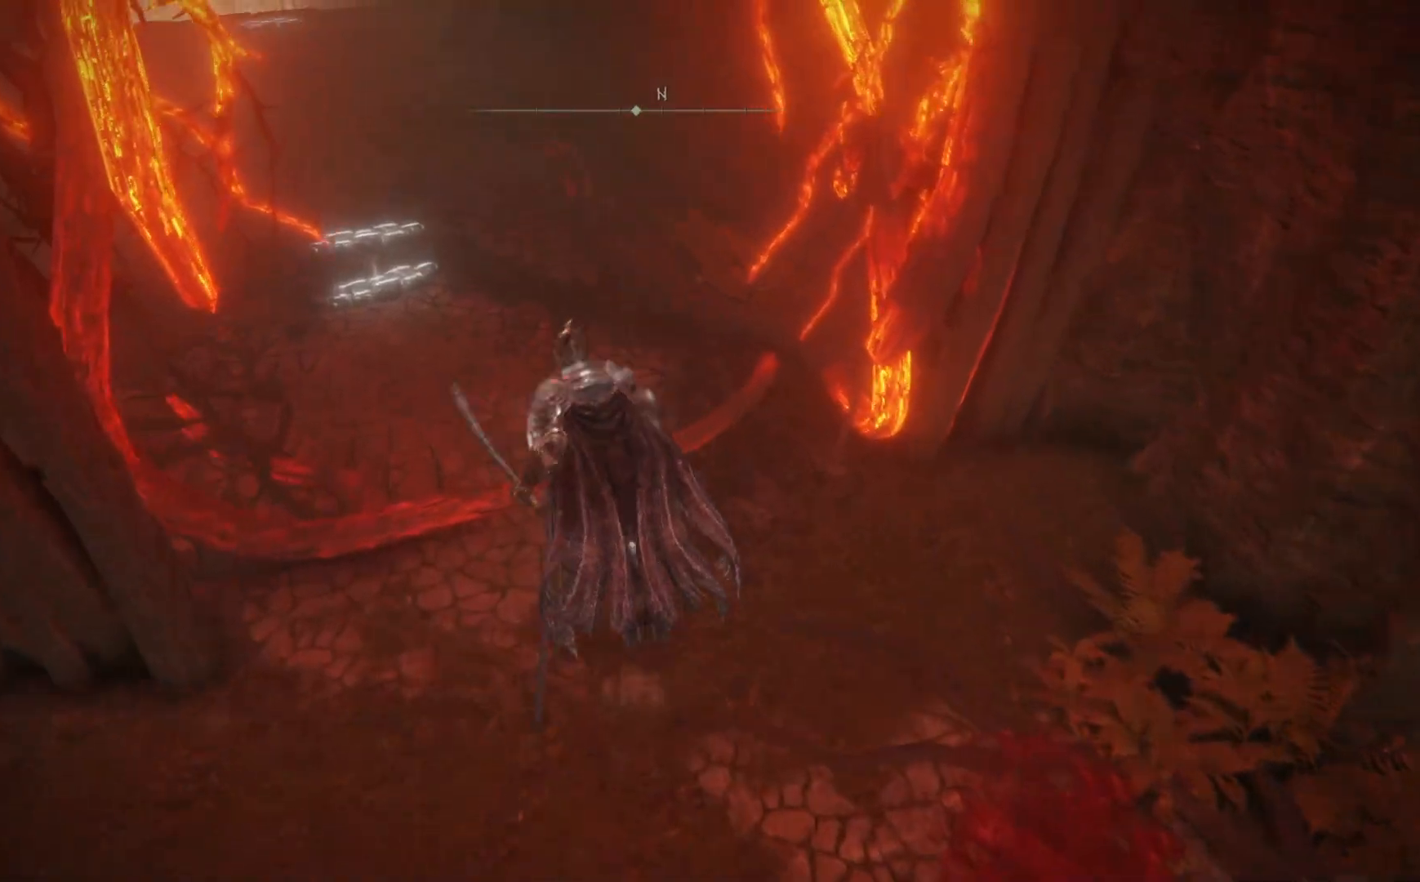
{"buttons": [], "left_stick": "up-left", "right_stick": "up-left", "events": [[33, "A", "up"], [283, "right_stick", "up"], [400, "right_stick", "up-left"]]}
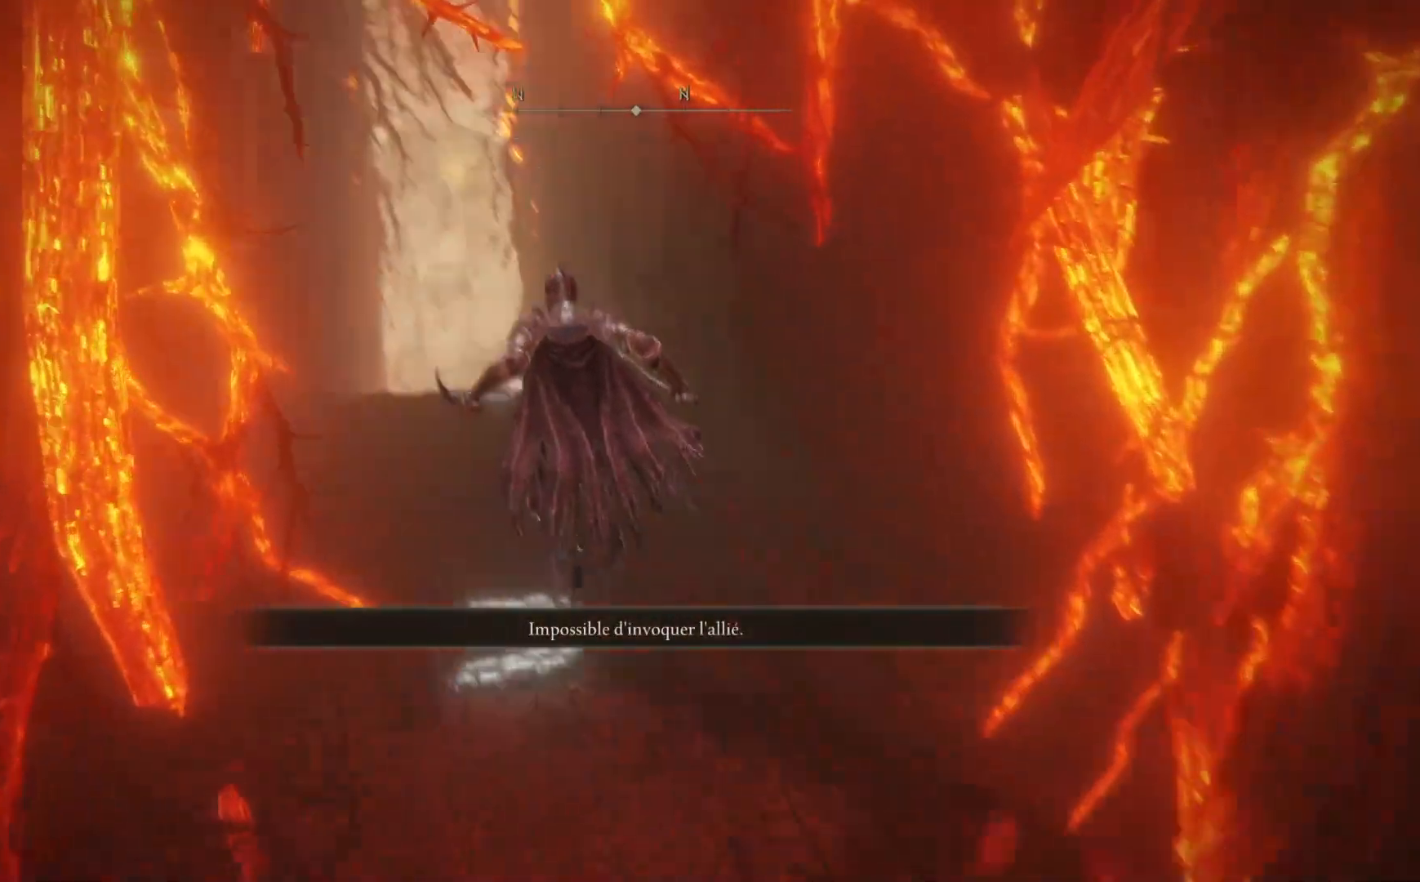
{"buttons": [], "left_stick": "up-left", "right_stick": "center", "events": [[67, "right_stick", "center"]]}
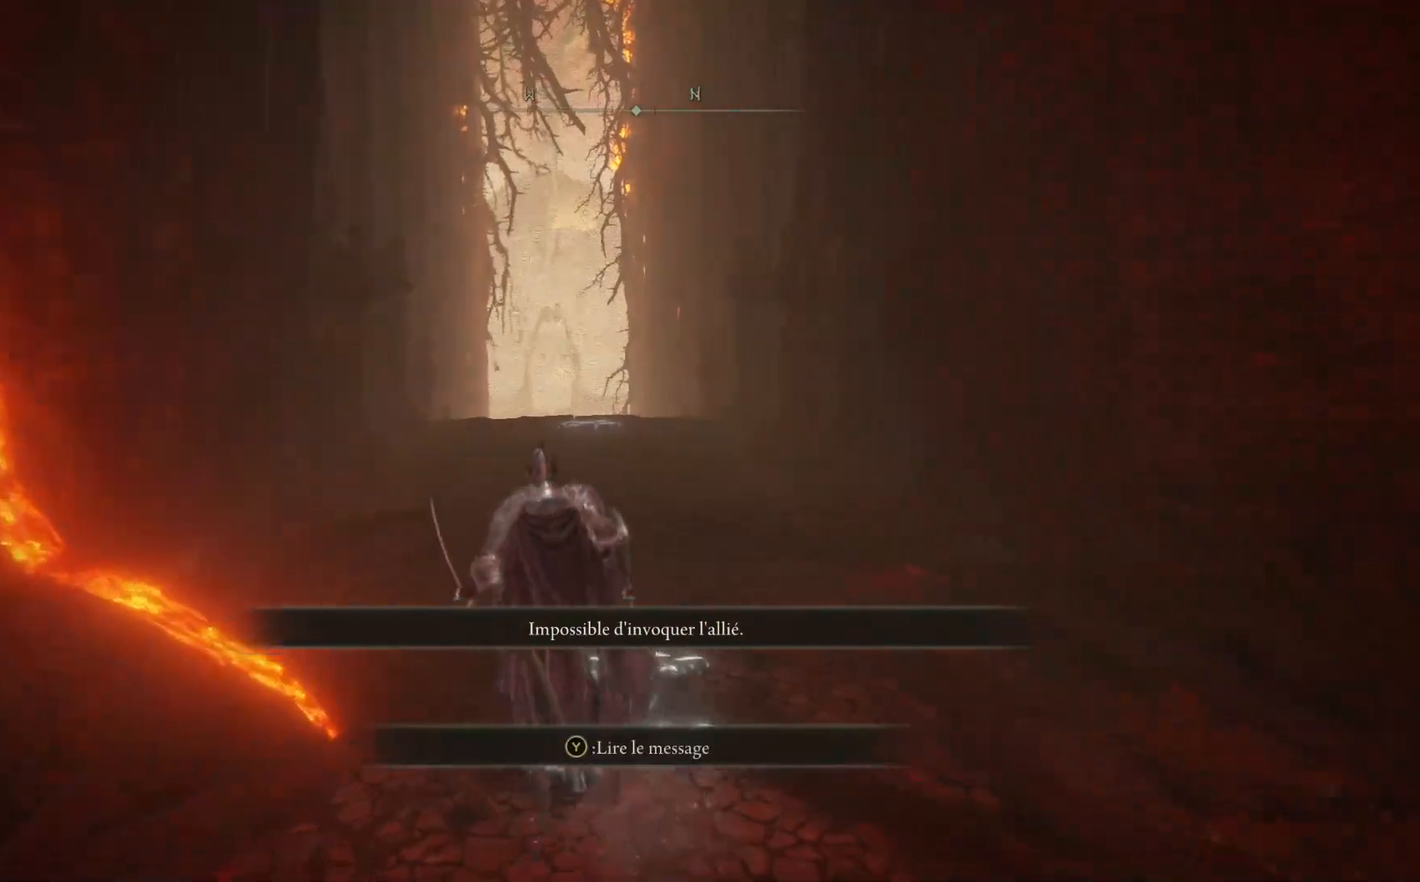
{"buttons": [], "left_stick": "up", "right_stick": "center", "events": [[83, "right_stick", "down"], [250, "left_stick", "up"], [417, "right_stick", "center"]]}
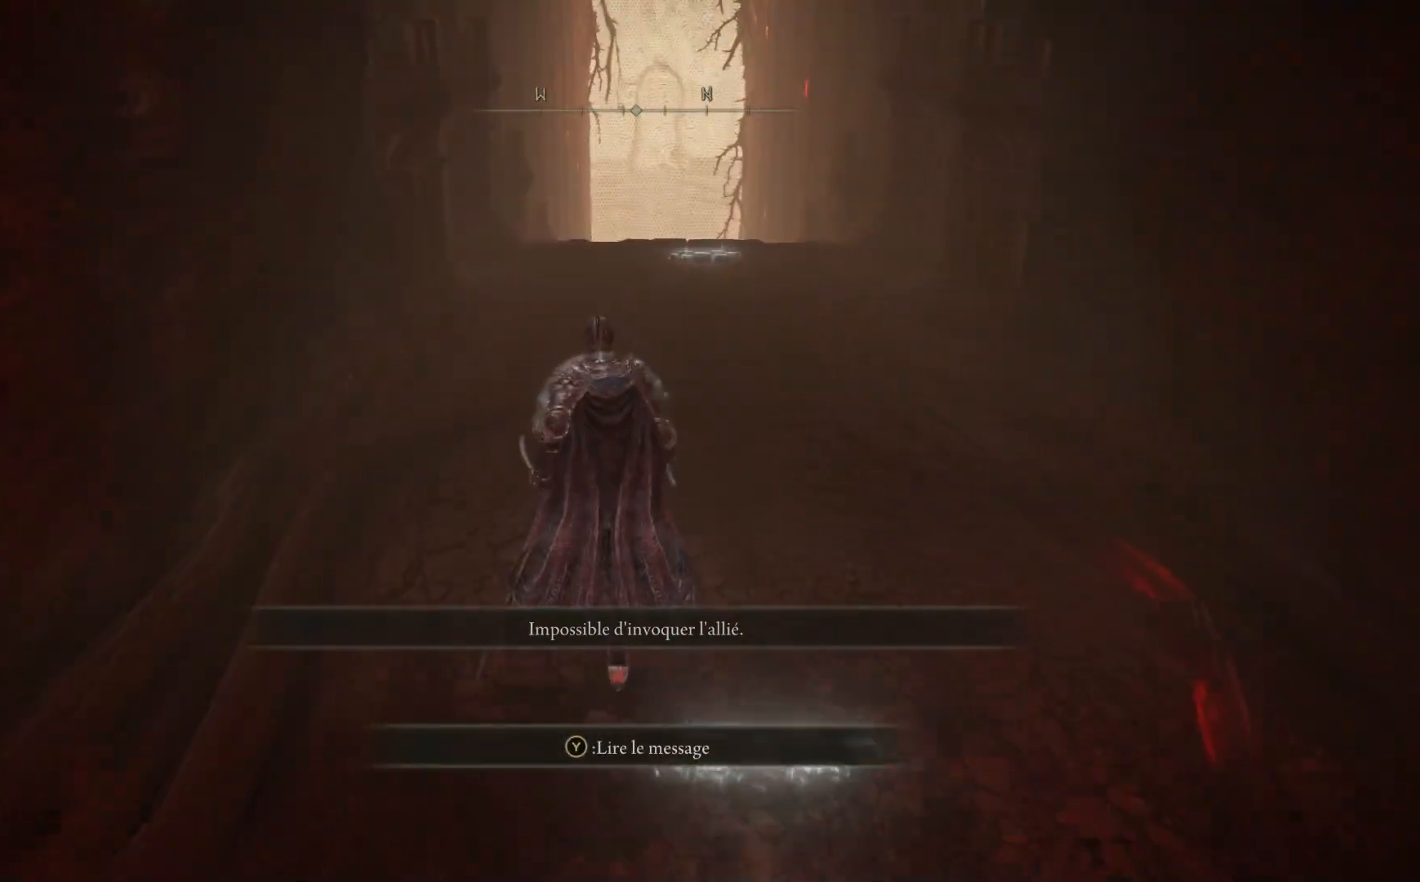
{"buttons": [], "left_stick": "up", "right_stick": "center", "events": [[117, "A", "down"], [400, "A", "up"]]}